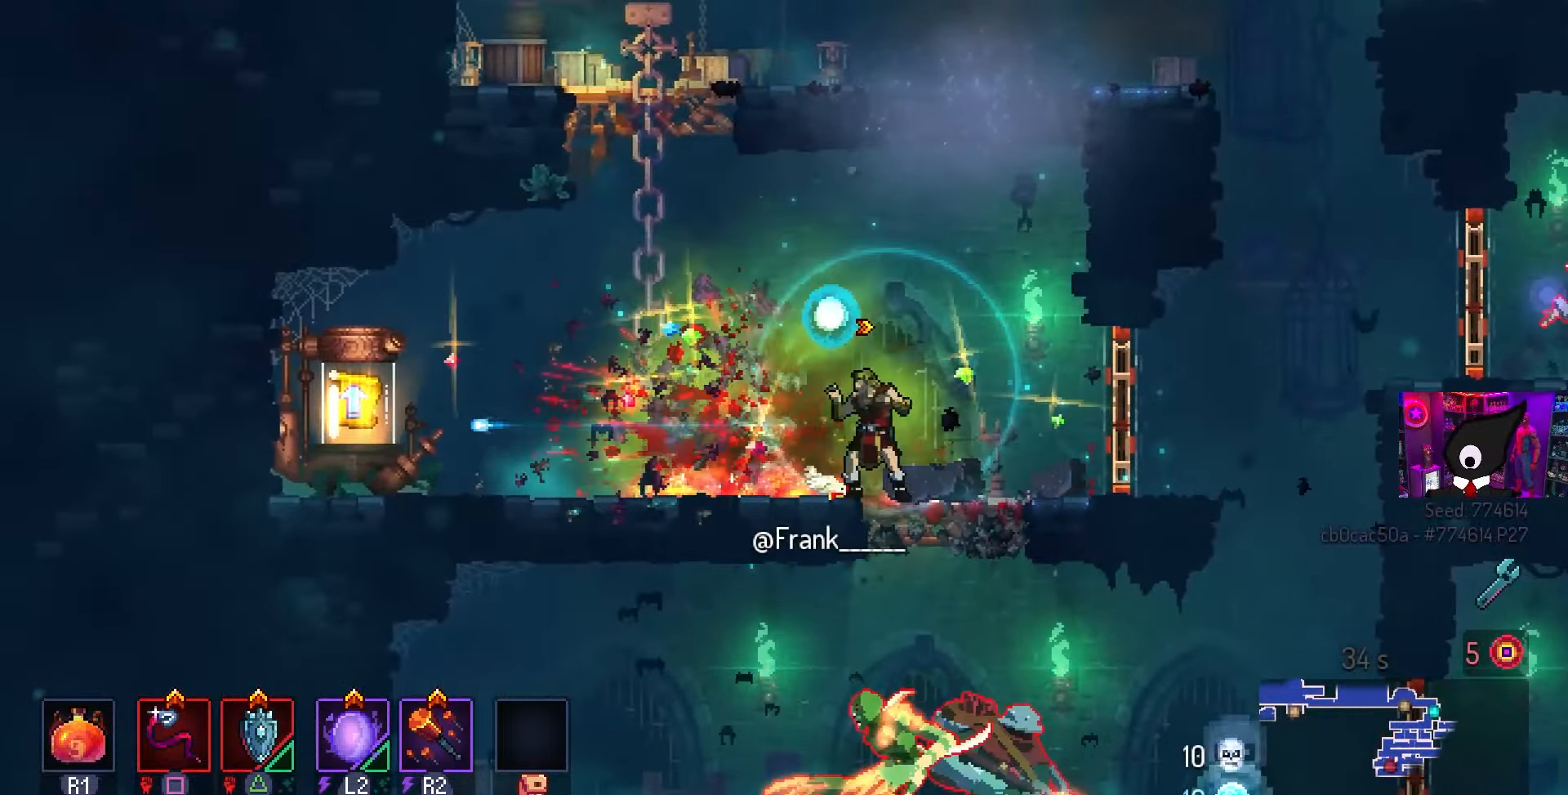
Gameplay with a controller (PlayStation layout); each line is a JSON object with the inputs held at the frame after it. "events" lists button and stick changes between this image and that frame as [ms after this image, input, new state], when the widget could be followed in between.
{"buttons": ["CROSS", "DPAD_DOWN", "DPAD_RIGHT"], "left_stick": "center", "right_stick": "center", "events": [[167, "CROSS", "down"], [167, "DPAD_RIGHT", "down"], [300, "CROSS", "up"], [300, "DPAD_DOWN", "down"], [383, "CROSS", "down"]]}
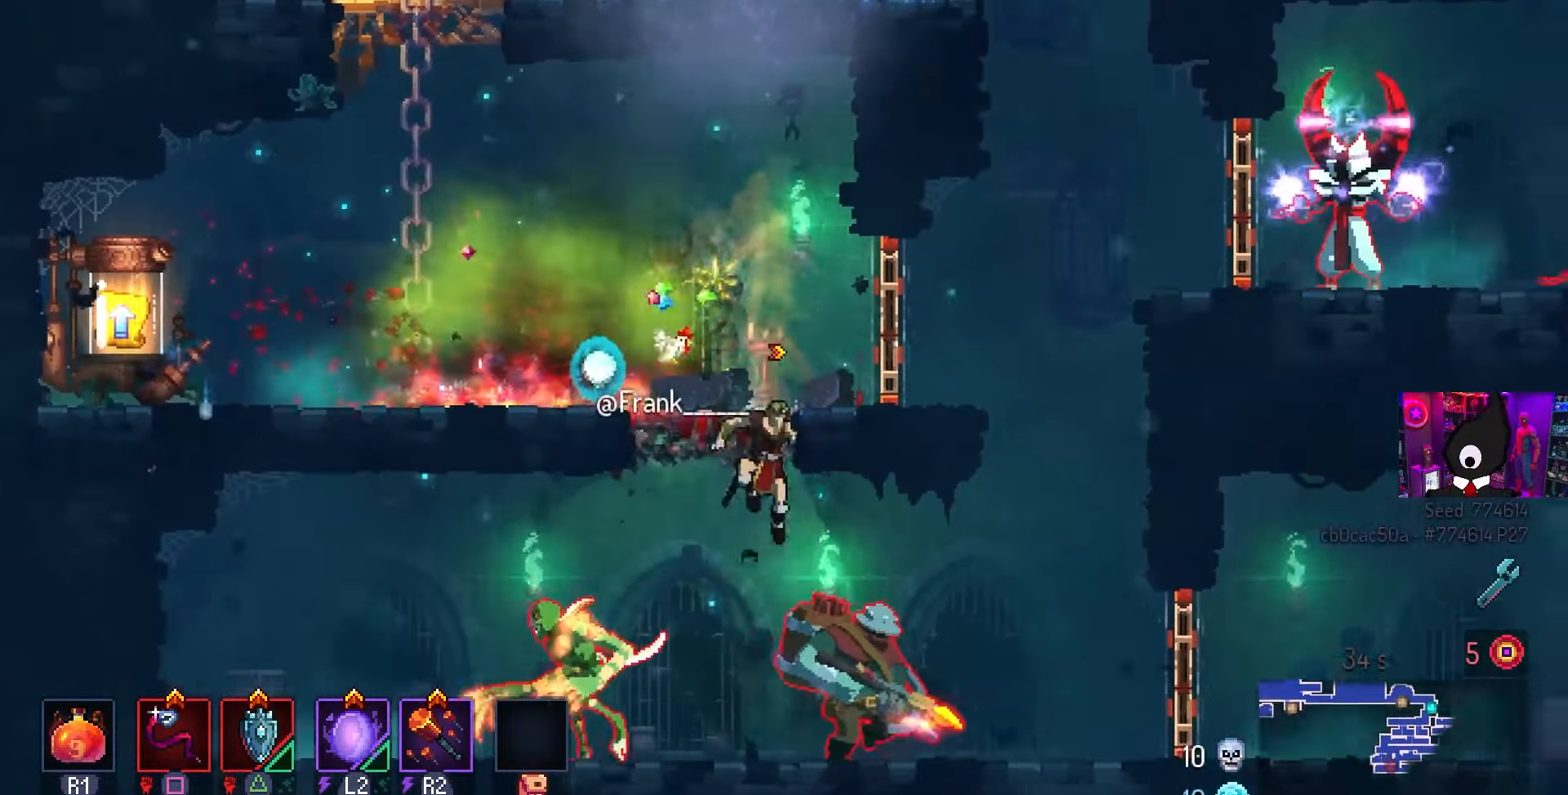
{"buttons": ["SQUARE", "DPAD_RIGHT"], "left_stick": "center", "right_stick": "center", "events": [[117, "DPAD_DOWN", "up"], [117, "DPAD_RIGHT", "up"], [150, "CROSS", "up"], [400, "DPAD_RIGHT", "down"], [467, "SQUARE", "down"]]}
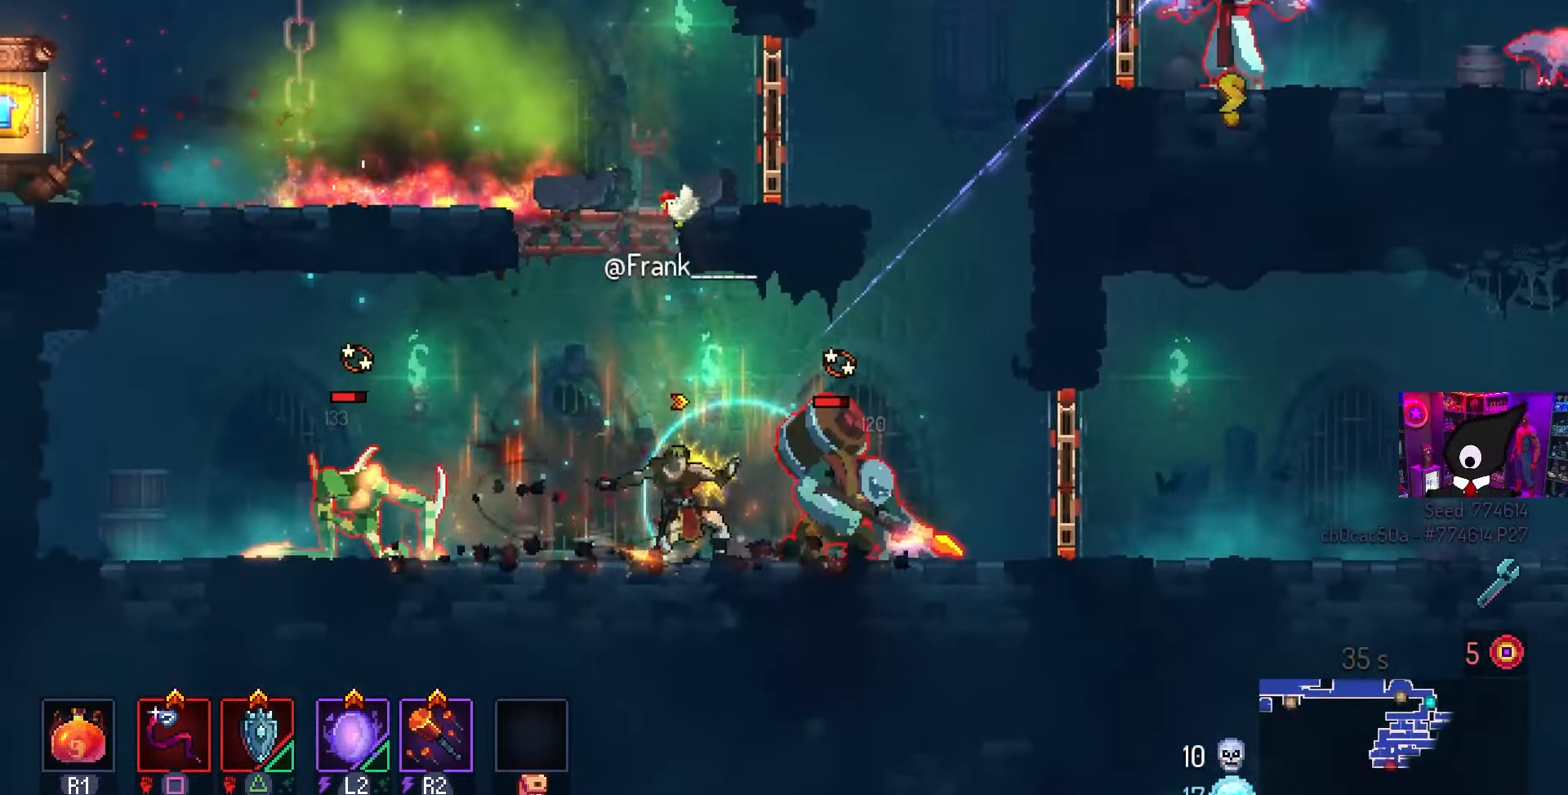
{"buttons": ["DPAD_RIGHT"], "left_stick": "center", "right_stick": "center", "events": [[117, "DPAD_RIGHT", "up"], [400, "DPAD_RIGHT", "down"], [400, "SQUARE", "up"]]}
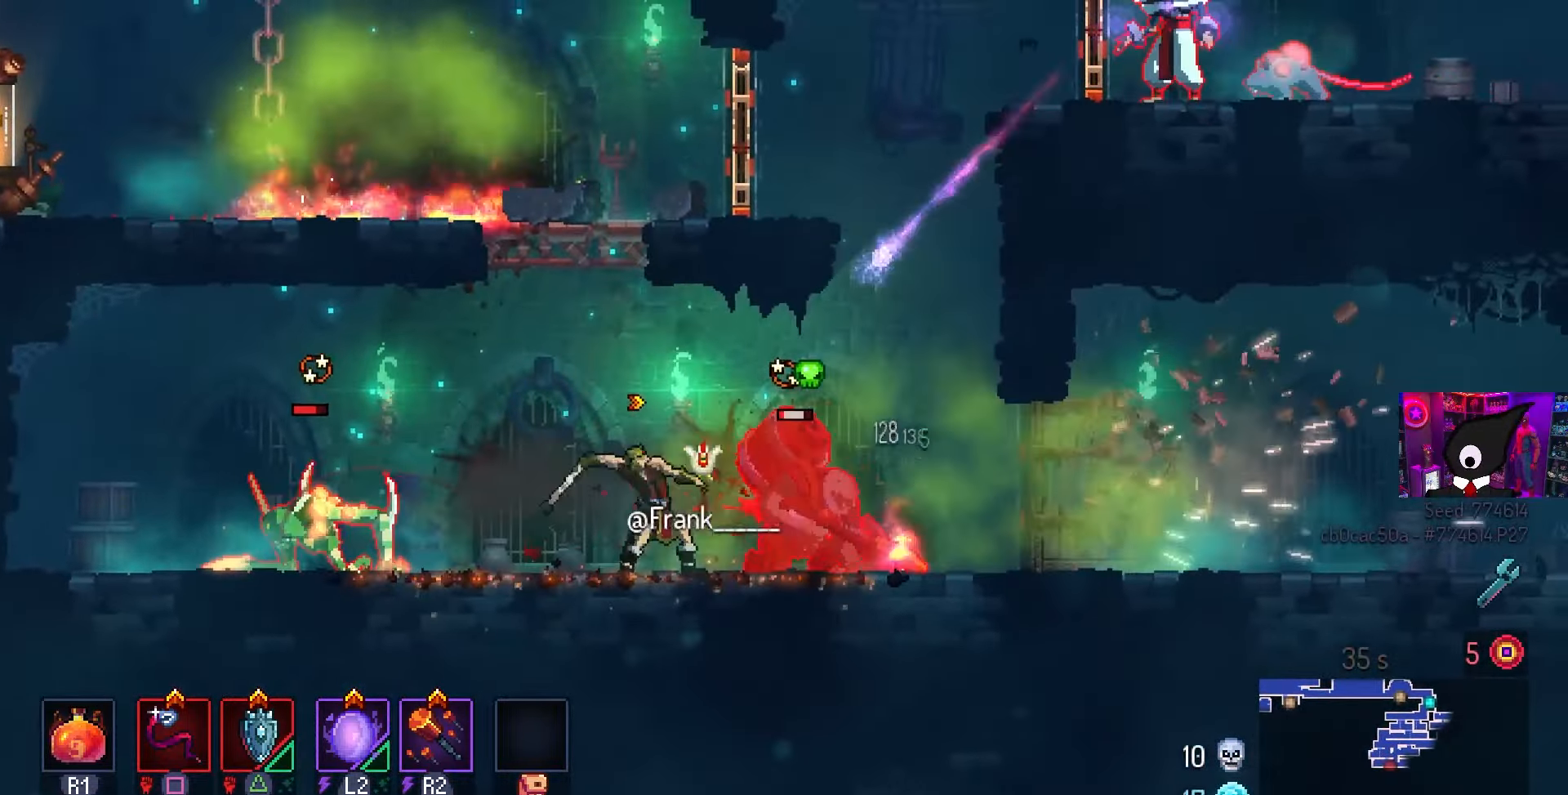
{"buttons": ["SQUARE"], "left_stick": "center", "right_stick": "center", "events": [[17, "CIRCLE", "down"], [167, "CIRCLE", "up"], [317, "DPAD_RIGHT", "up"], [333, "DPAD_LEFT", "down"], [333, "SQUARE", "down"], [483, "DPAD_LEFT", "up"]]}
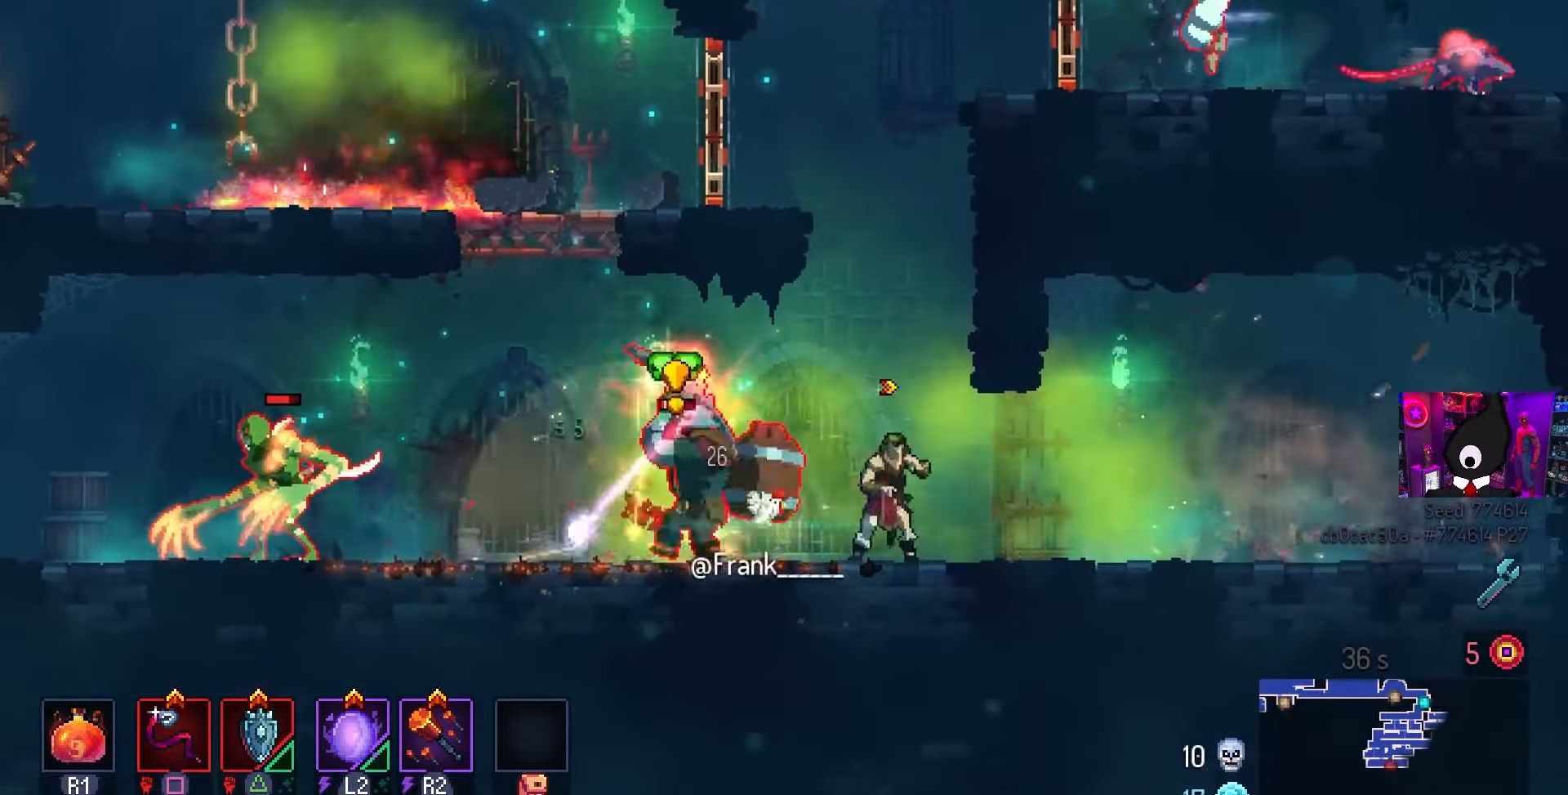
{"buttons": ["DPAD_LEFT"], "left_stick": "center", "right_stick": "center", "events": [[50, "SQUARE", "up"], [250, "DPAD_LEFT", "down"]]}
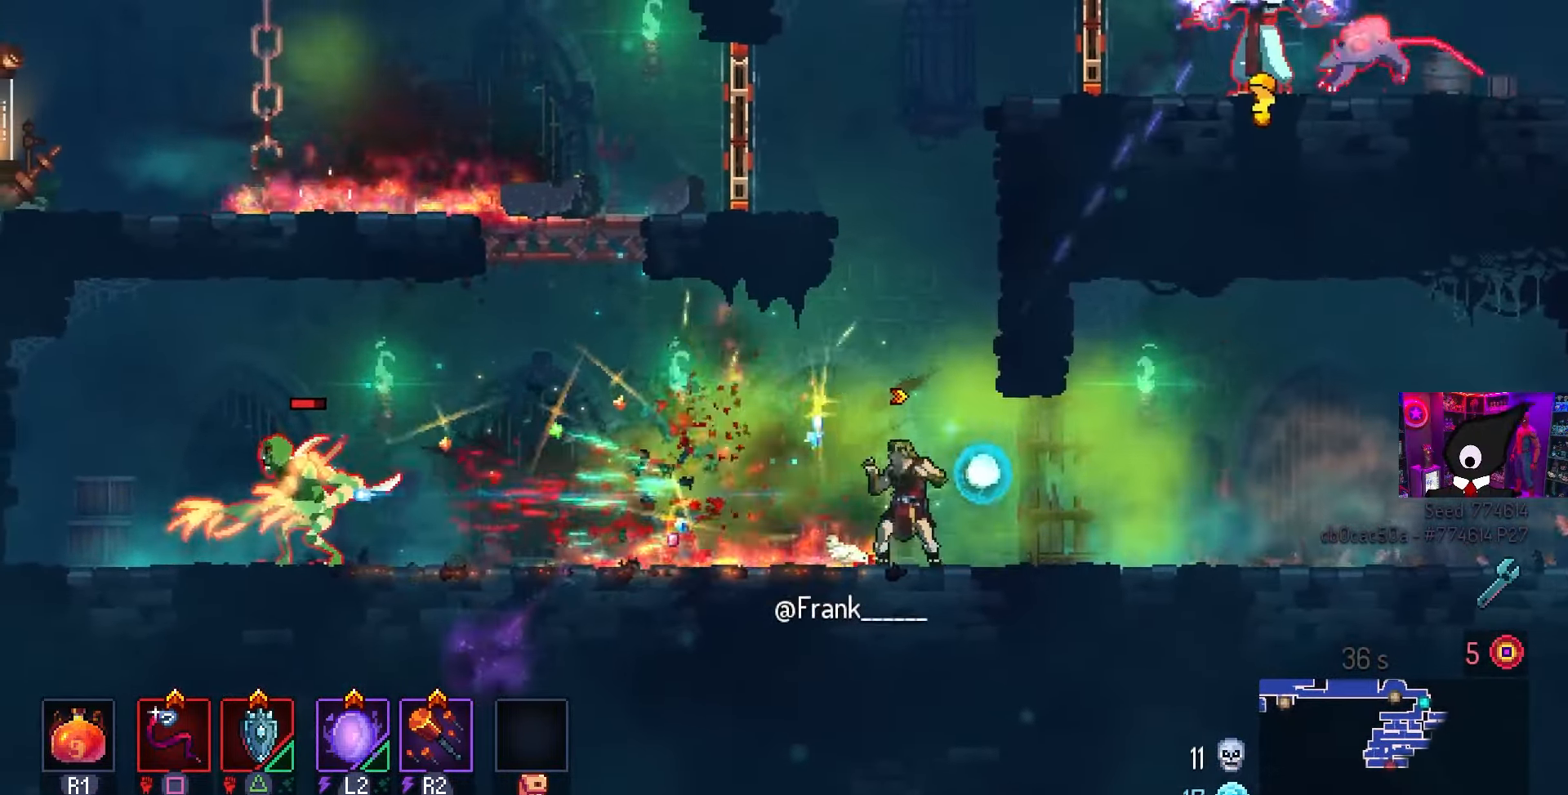
{"buttons": [], "left_stick": "center", "right_stick": "center", "events": [[400, "DPAD_LEFT", "up"]]}
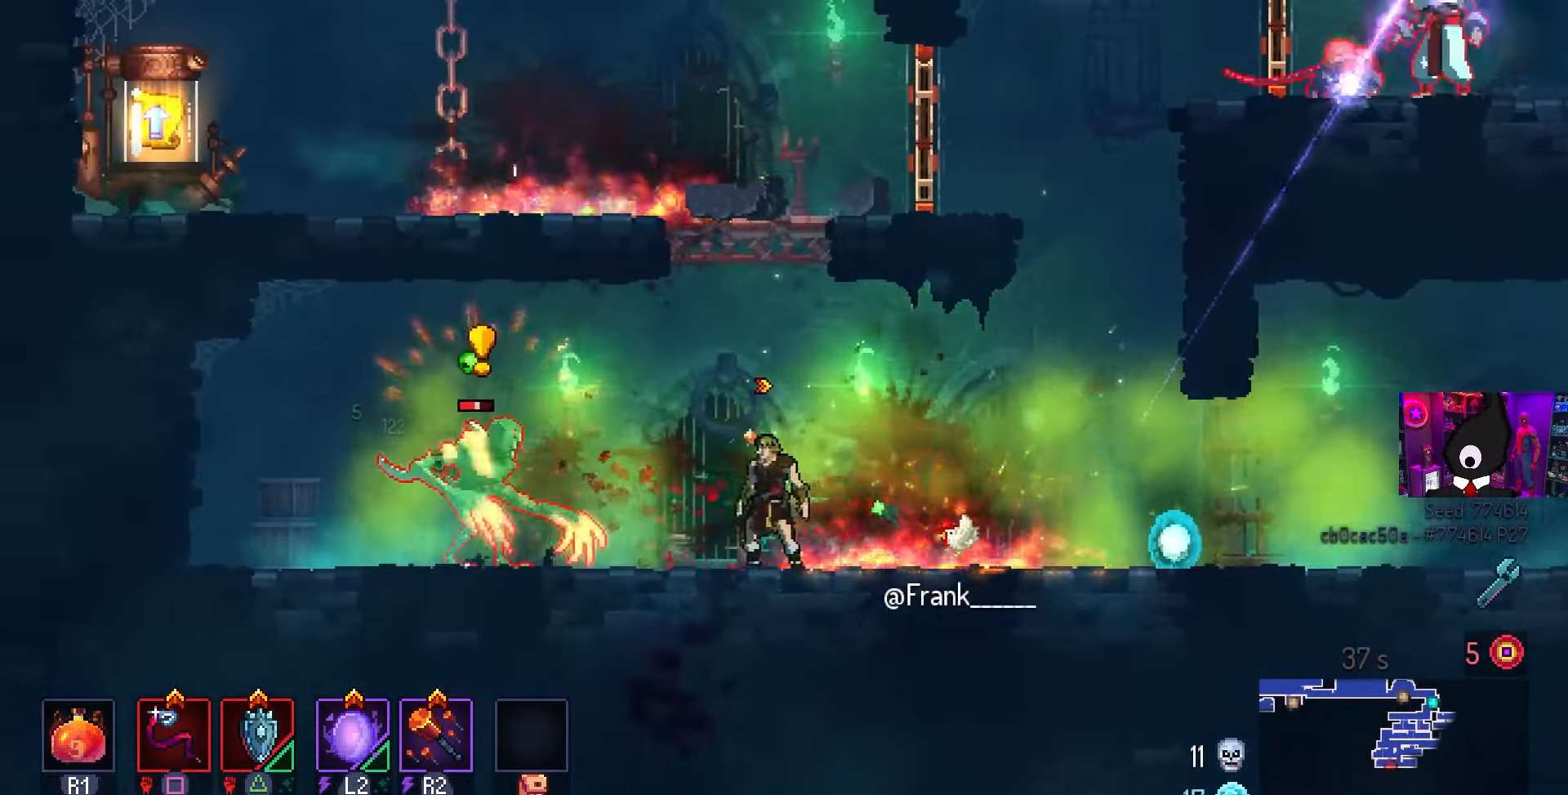
{"buttons": [], "left_stick": "center", "right_stick": "center", "events": [[83, "DPAD_LEFT", "down"], [183, "TRIANGLE", "down"], [217, "DPAD_LEFT", "up"], [267, "TRIANGLE", "up"]]}
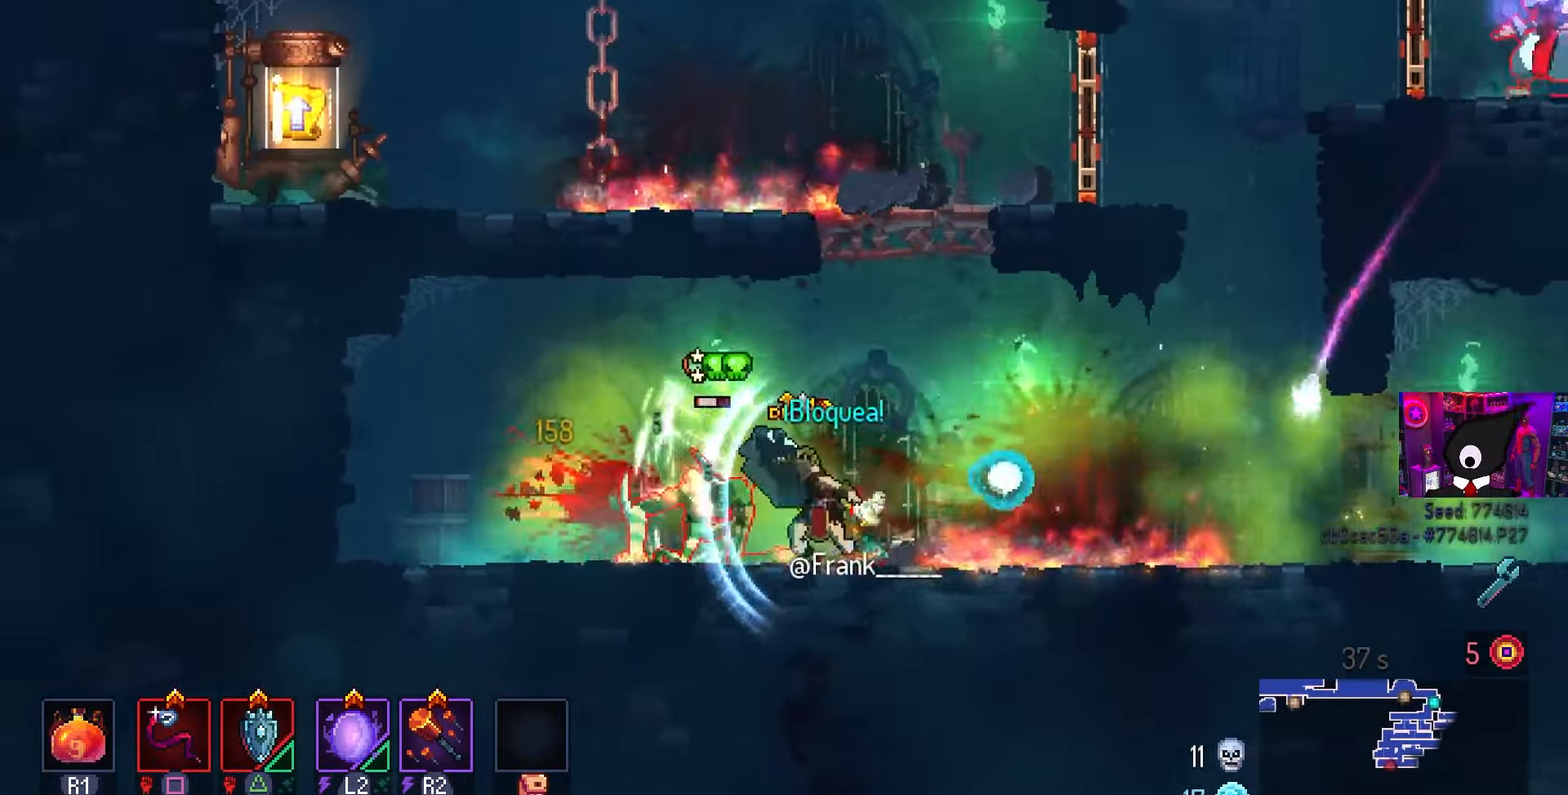
{"buttons": ["DPAD_LEFT"], "left_stick": "center", "right_stick": "center", "events": [[33, "CROSS", "down"], [50, "CROSS", "up"], [100, "CROSS", "down"], [183, "CROSS", "up"], [183, "DPAD_RIGHT", "down"], [250, "CROSS", "down"], [267, "DPAD_RIGHT", "up"], [333, "CROSS", "up"], [417, "CROSS", "down"], [450, "DPAD_LEFT", "down"], [483, "CROSS", "up"]]}
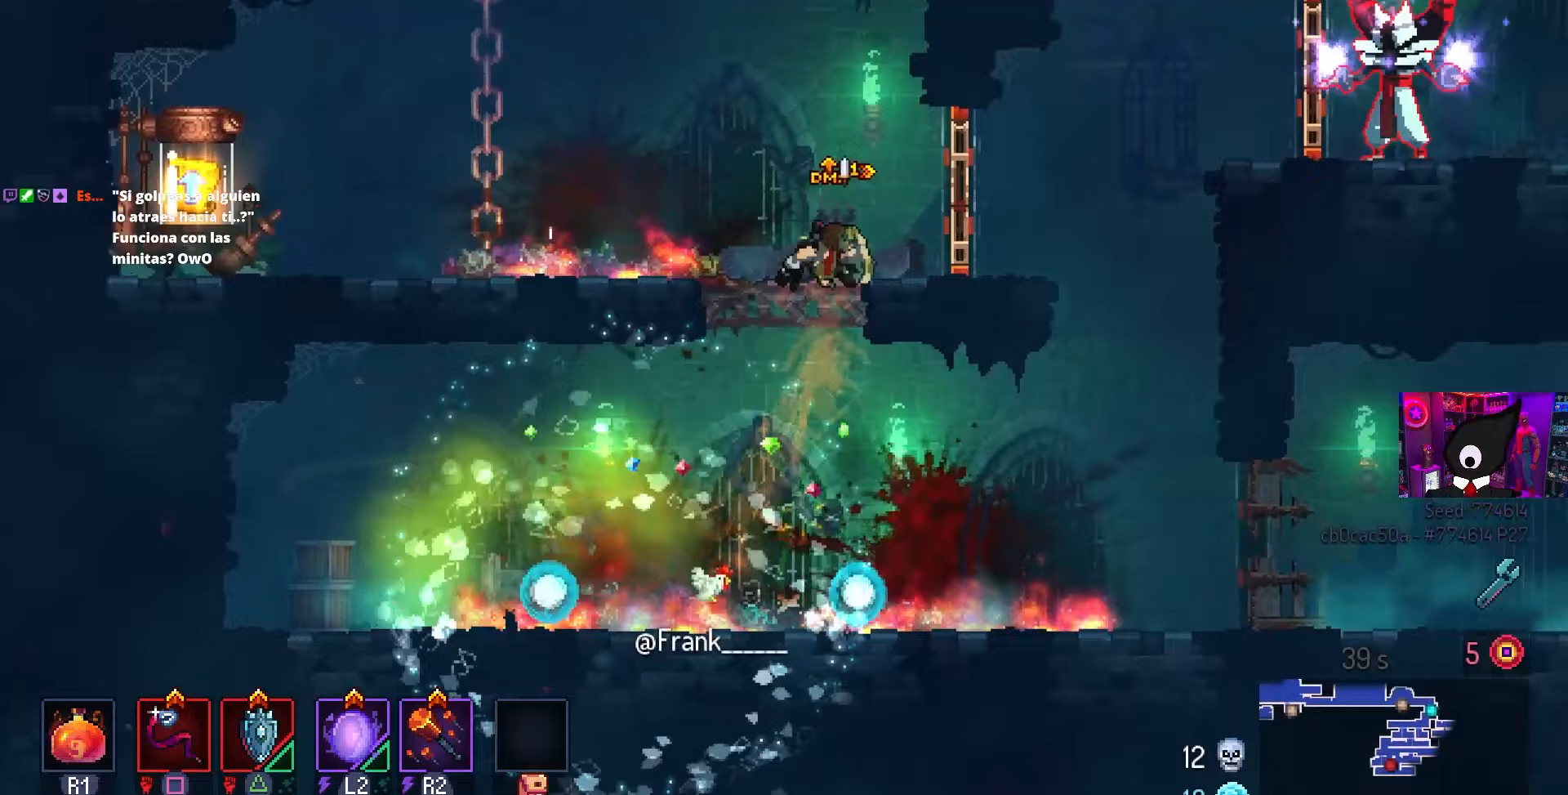
{"buttons": ["DPAD_LEFT"], "left_stick": "center", "right_stick": "center", "events": [[383, "CIRCLE", "down"], [483, "CIRCLE", "up"]]}
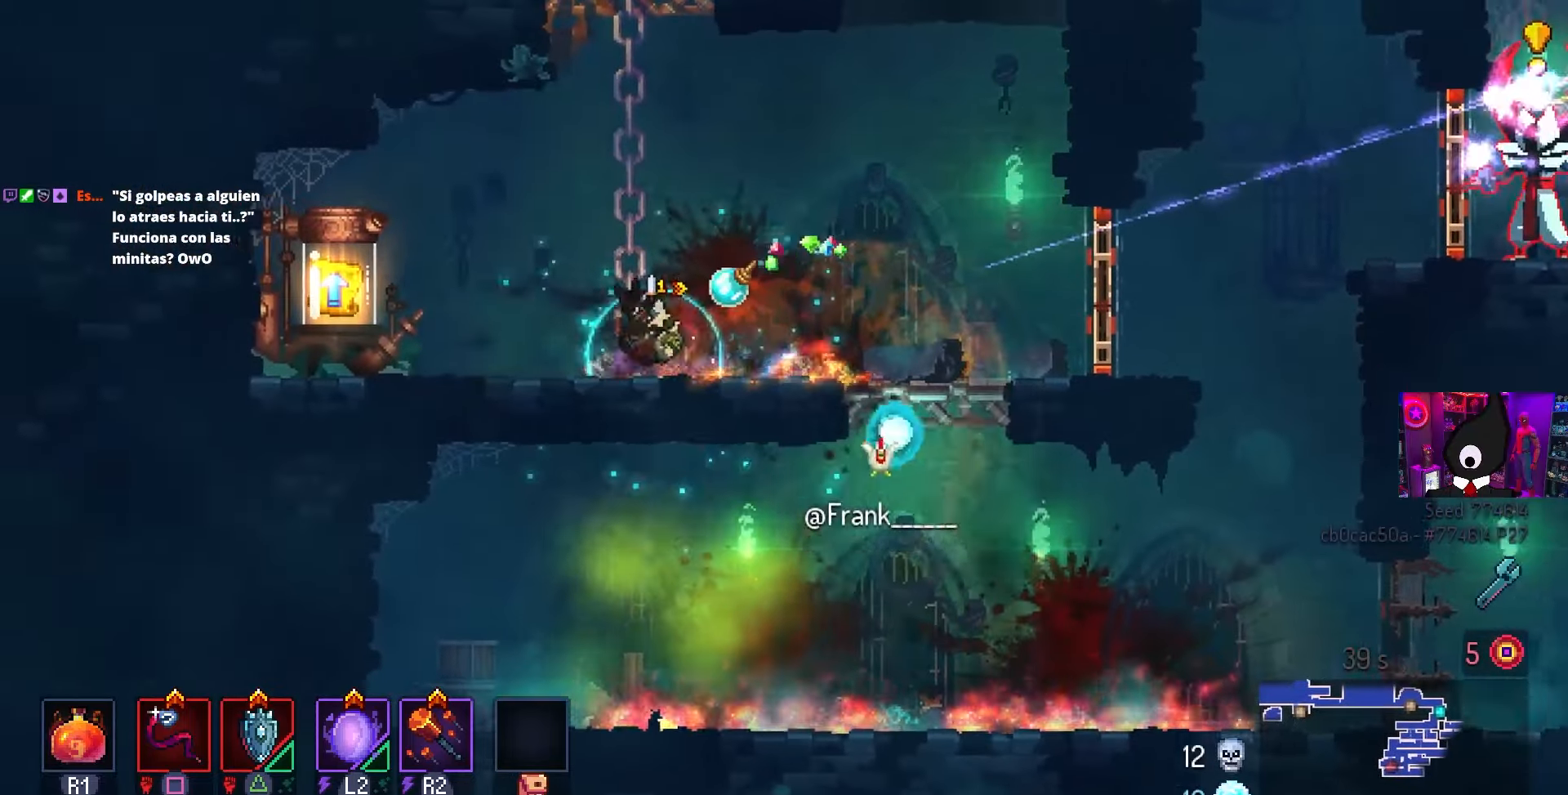
{"buttons": [], "left_stick": "center", "right_stick": "center", "events": [[217, "L1", "down"], [250, "DPAD_LEFT", "up"], [400, "L1", "up"]]}
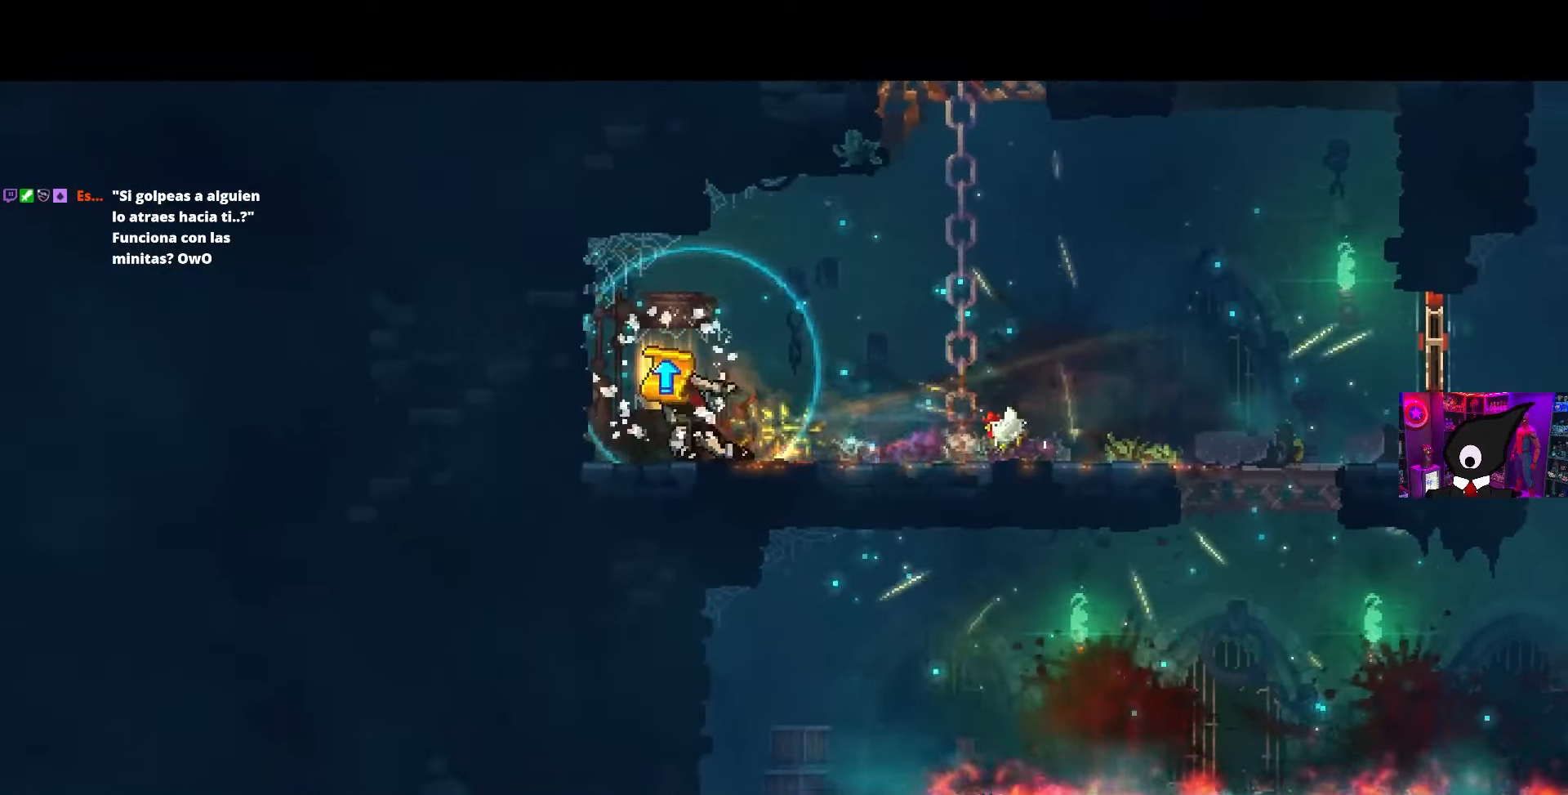
{"buttons": [], "left_stick": "center", "right_stick": "center", "events": []}
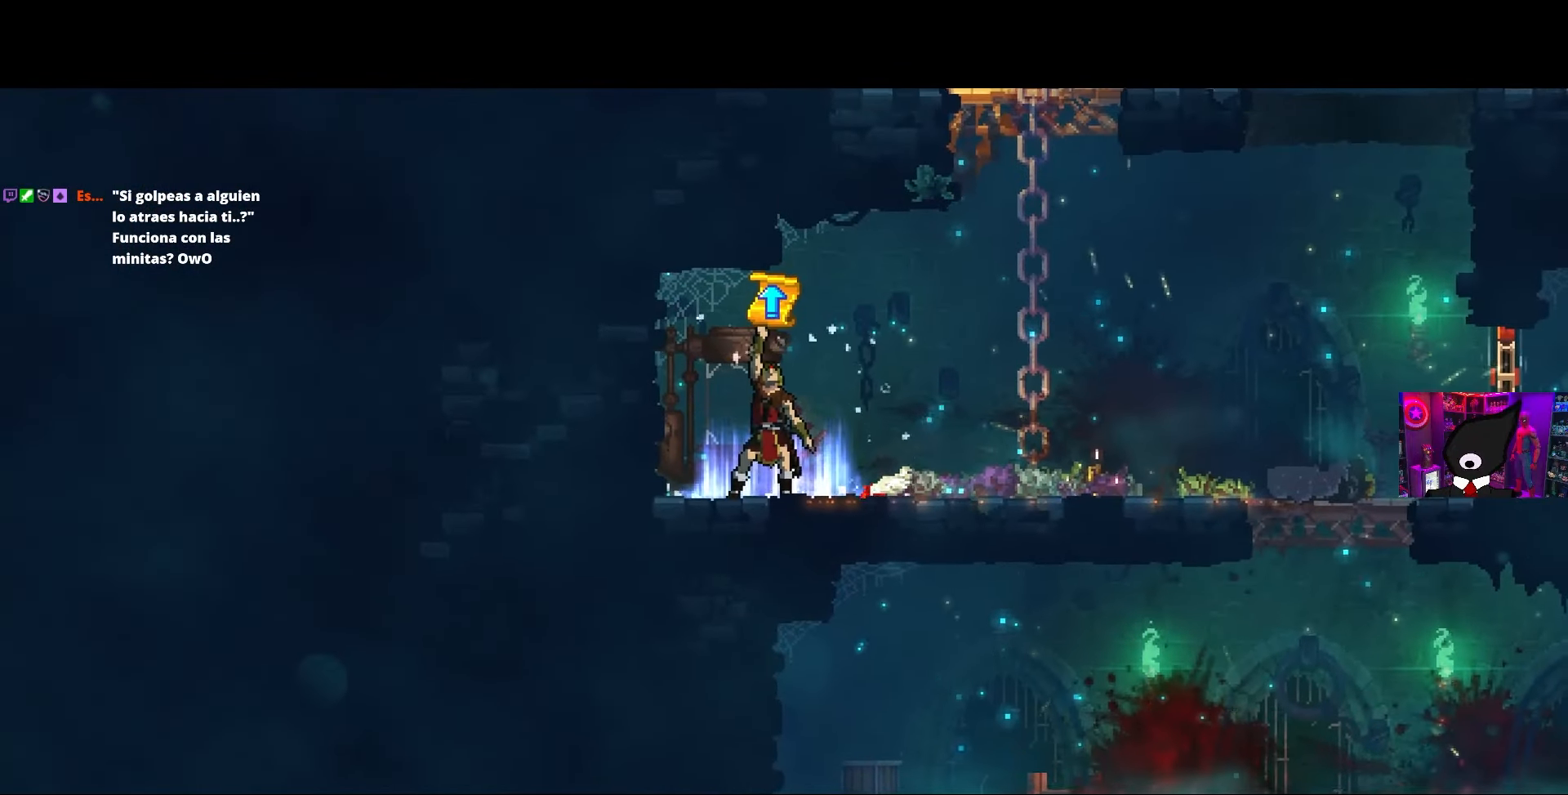
{"buttons": [], "left_stick": "center", "right_stick": "center", "events": []}
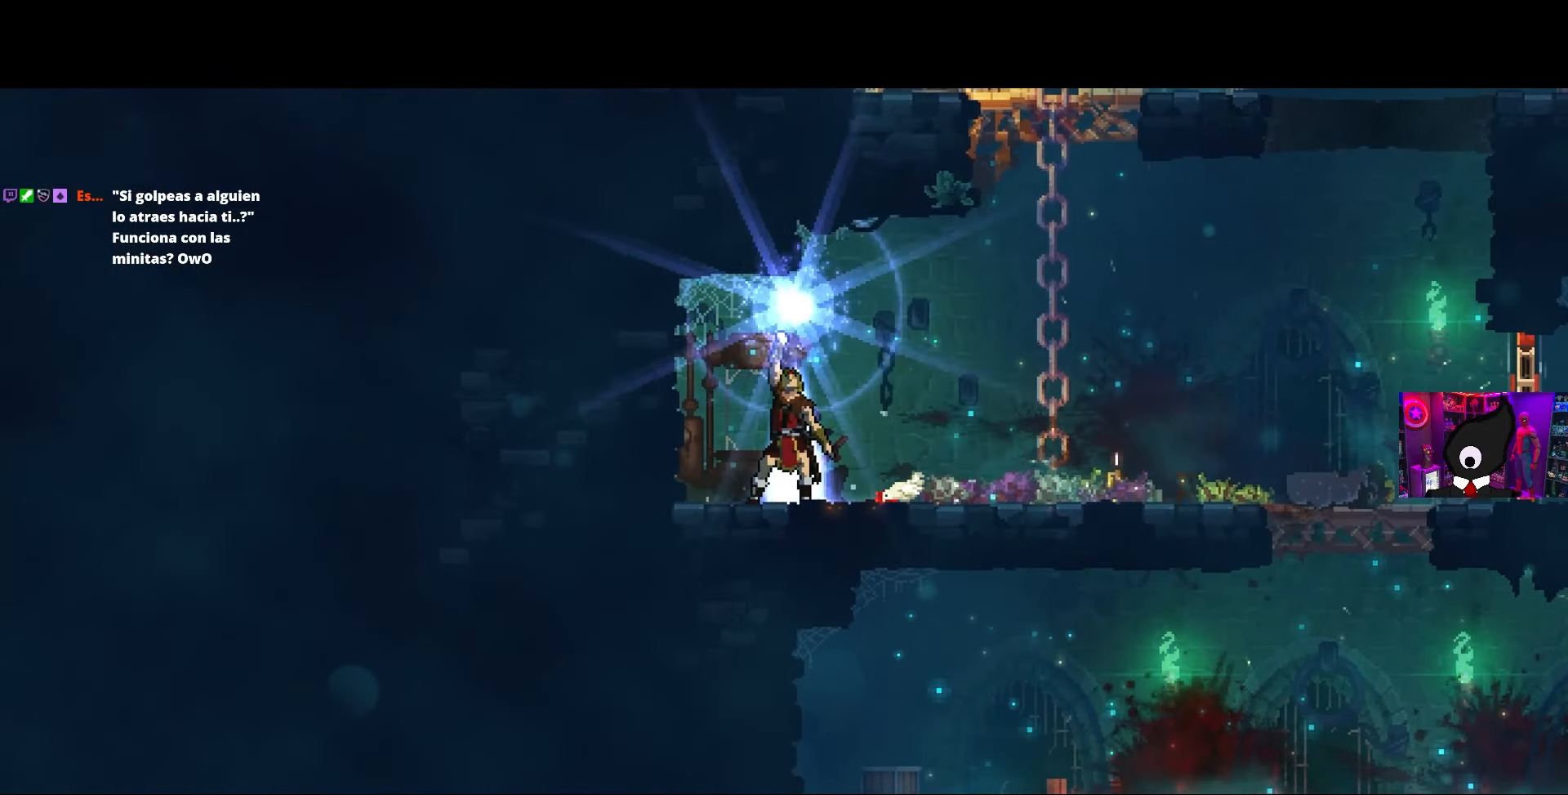
{"buttons": [], "left_stick": "center", "right_stick": "center", "events": []}
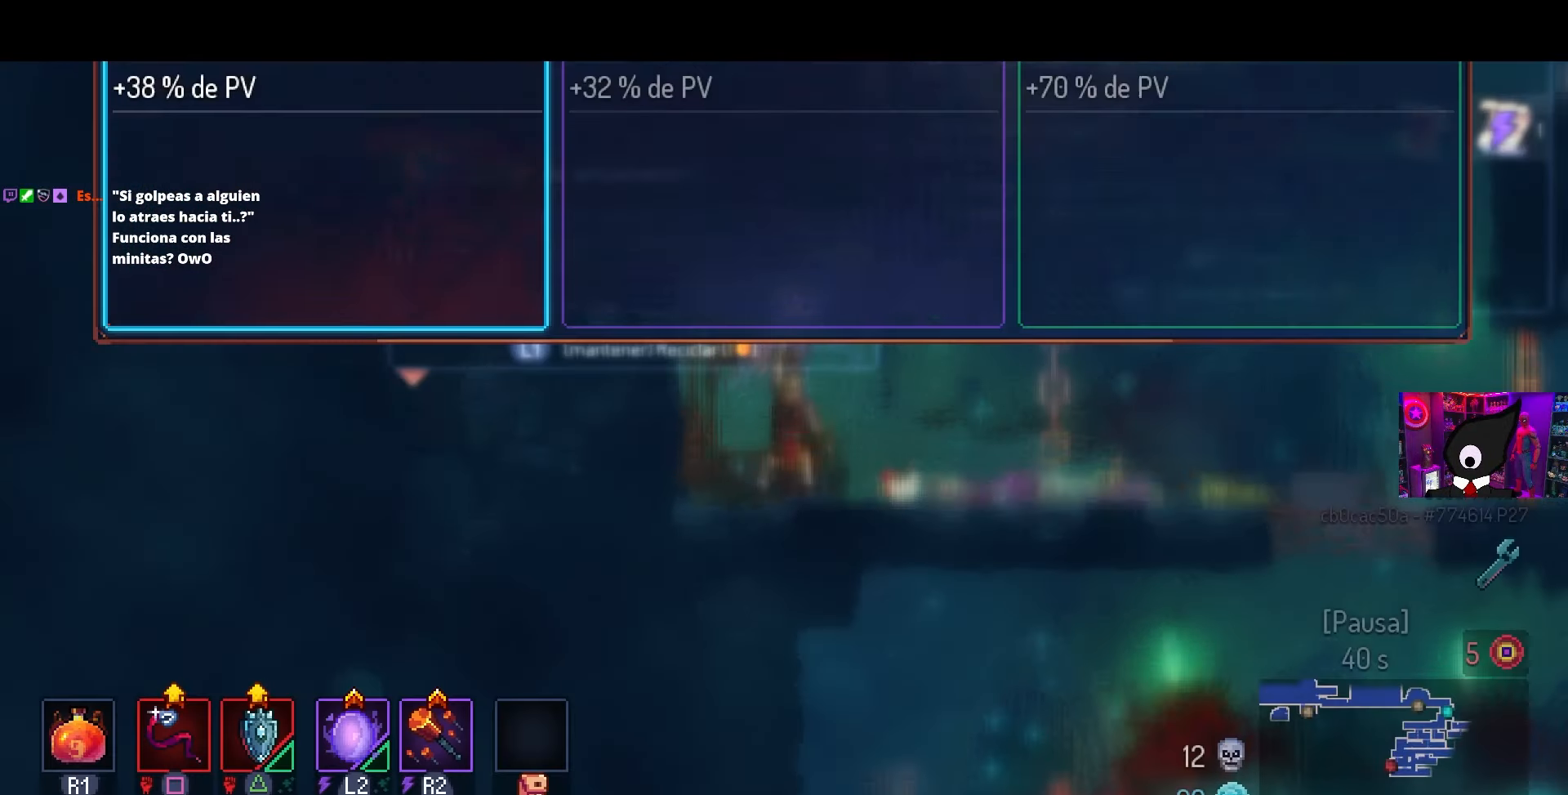
{"buttons": [], "left_stick": "center", "right_stick": "center", "events": []}
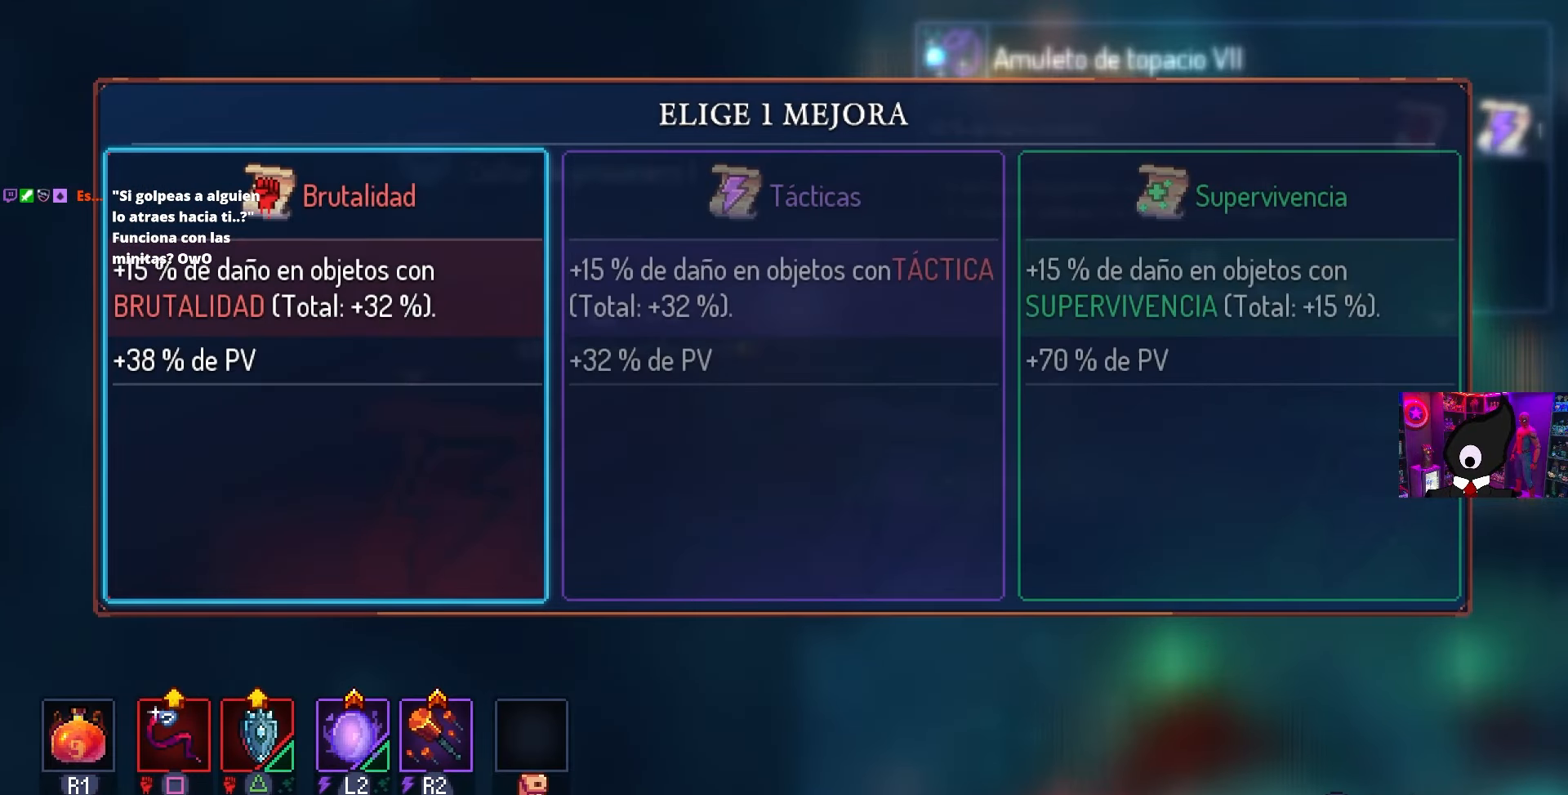
{"buttons": [], "left_stick": "center", "right_stick": "center", "events": []}
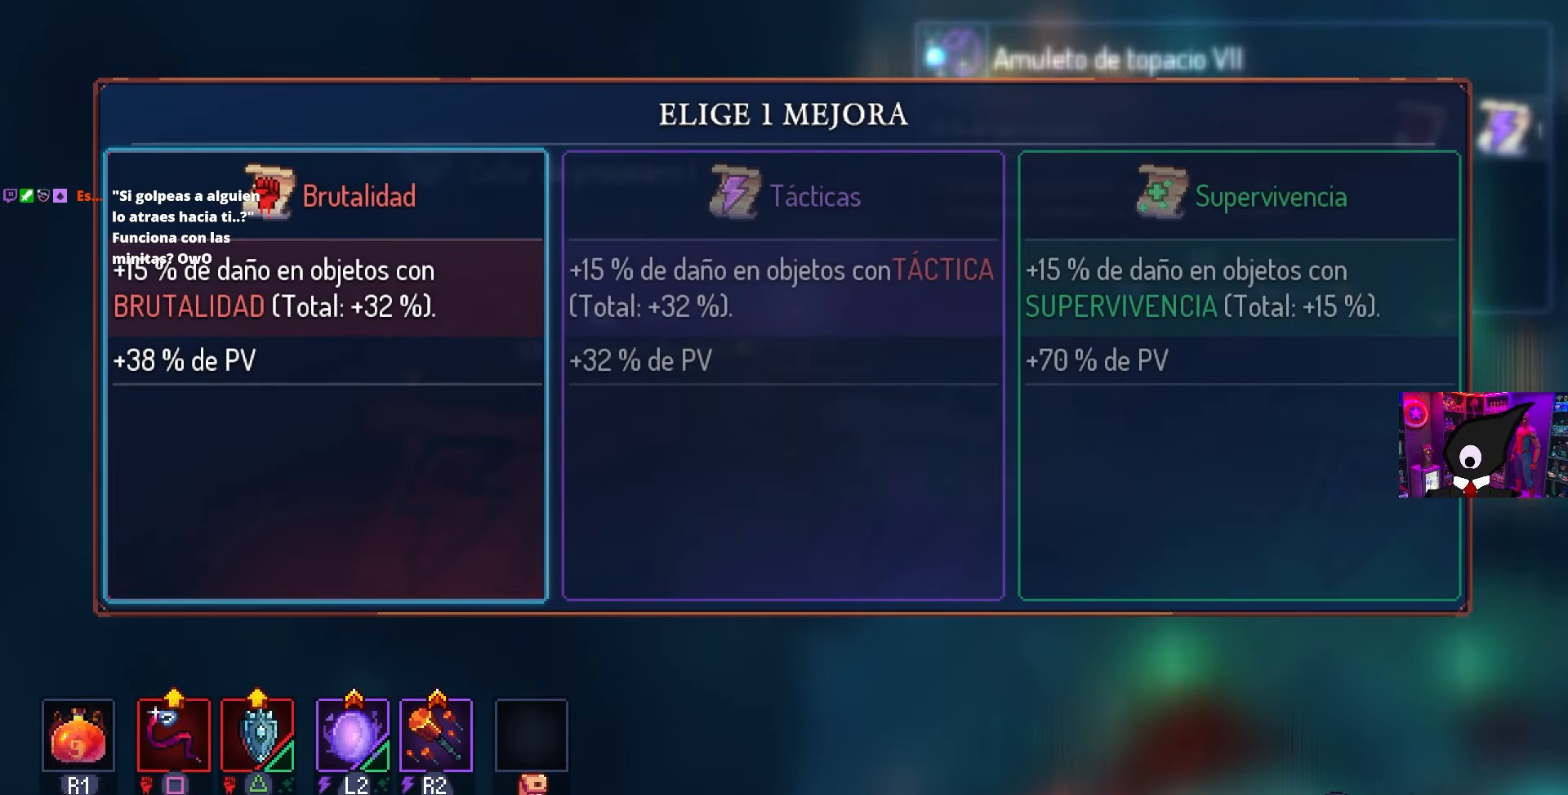
{"buttons": [], "left_stick": "center", "right_stick": "center", "events": []}
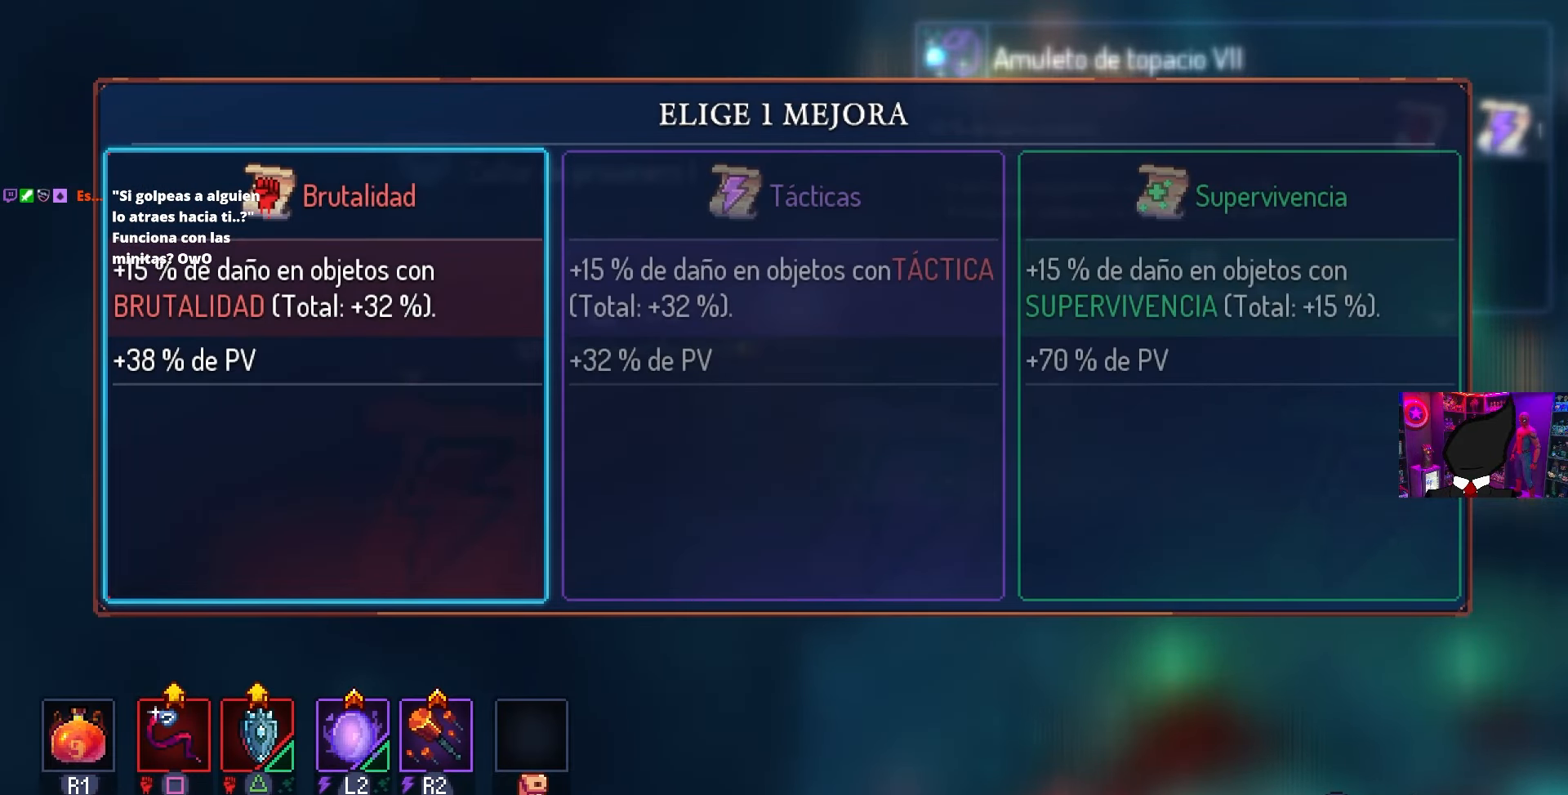
{"buttons": [], "left_stick": "center", "right_stick": "center", "events": []}
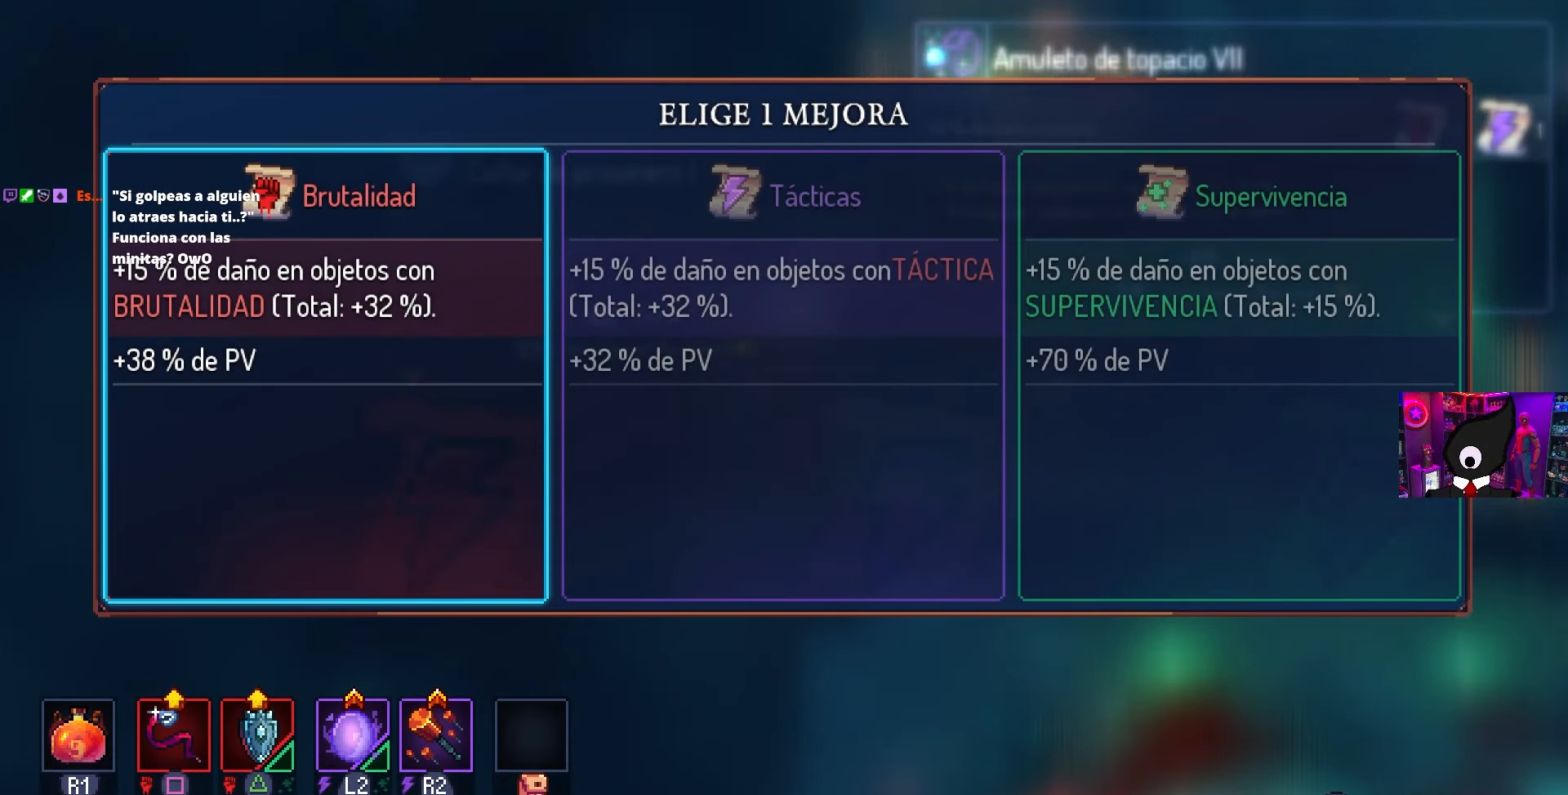
{"buttons": [], "left_stick": "center", "right_stick": "center", "events": [[300, "DPAD_RIGHT", "down"], [400, "DPAD_RIGHT", "up"]]}
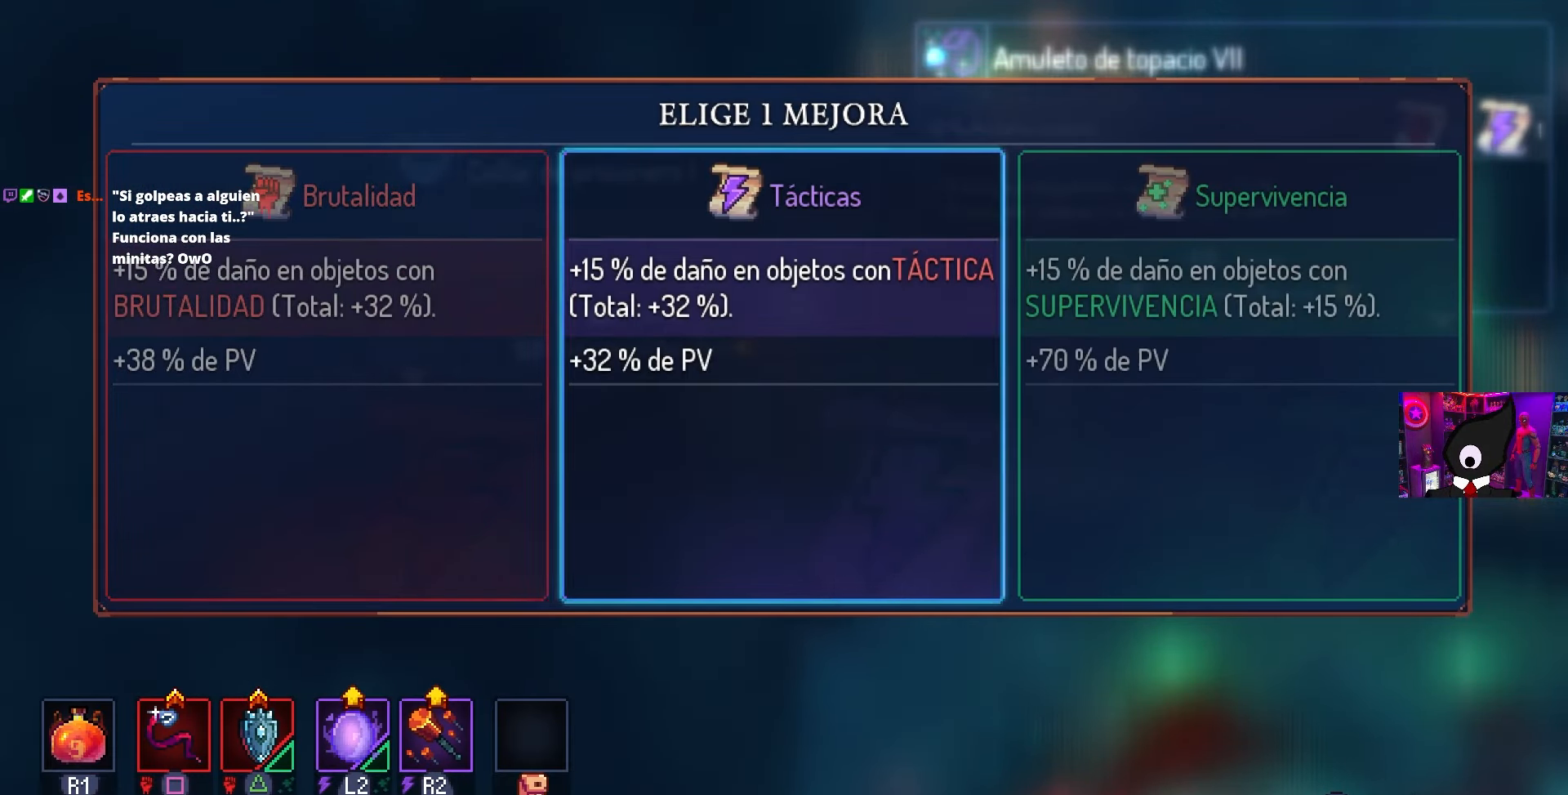
{"buttons": [], "left_stick": "center", "right_stick": "center", "events": [[67, "DPAD_LEFT", "down"], [167, "DPAD_LEFT", "up"]]}
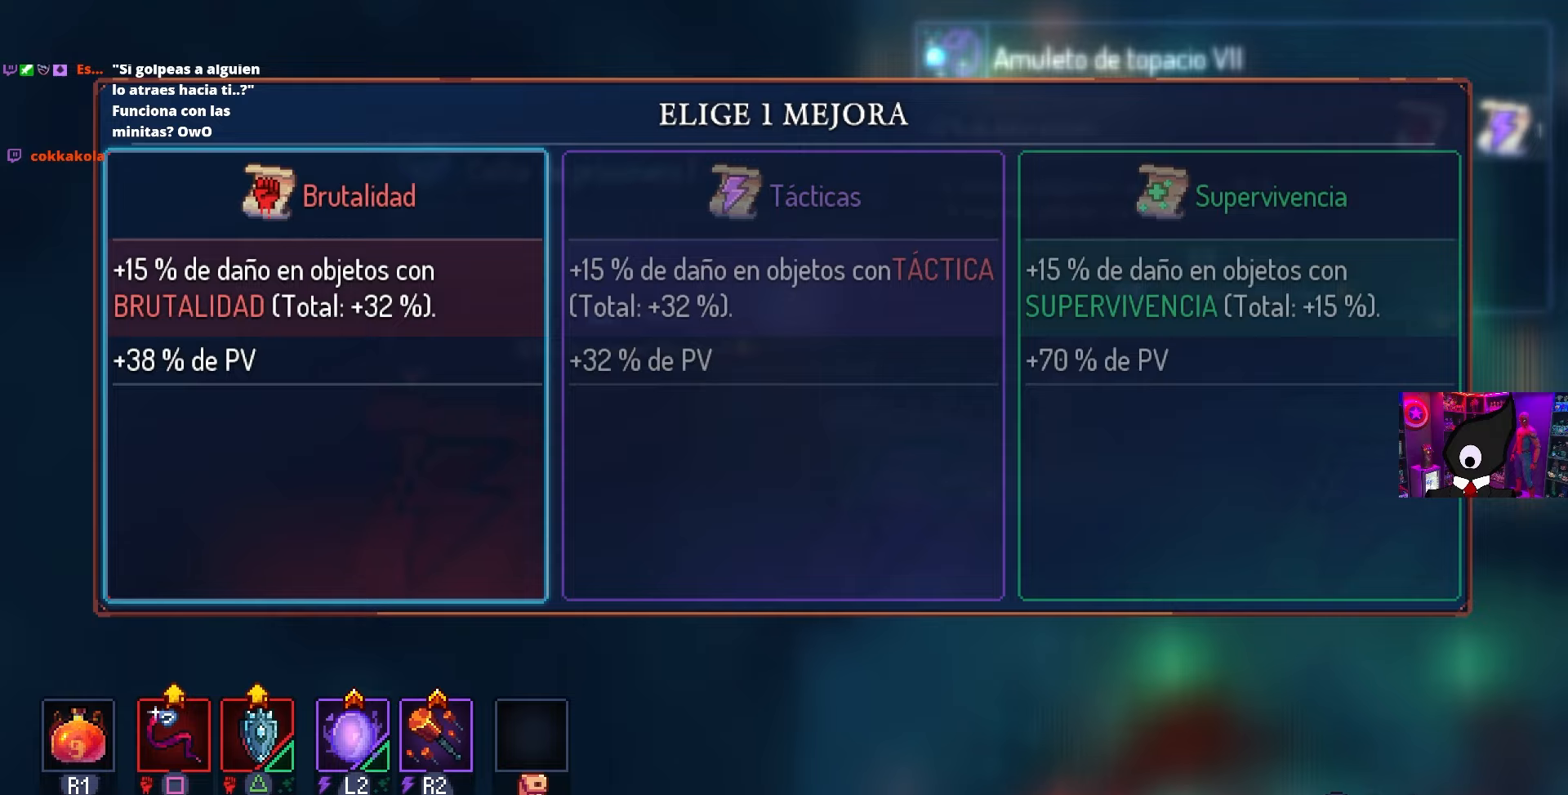
{"buttons": [], "left_stick": "center", "right_stick": "center", "events": []}
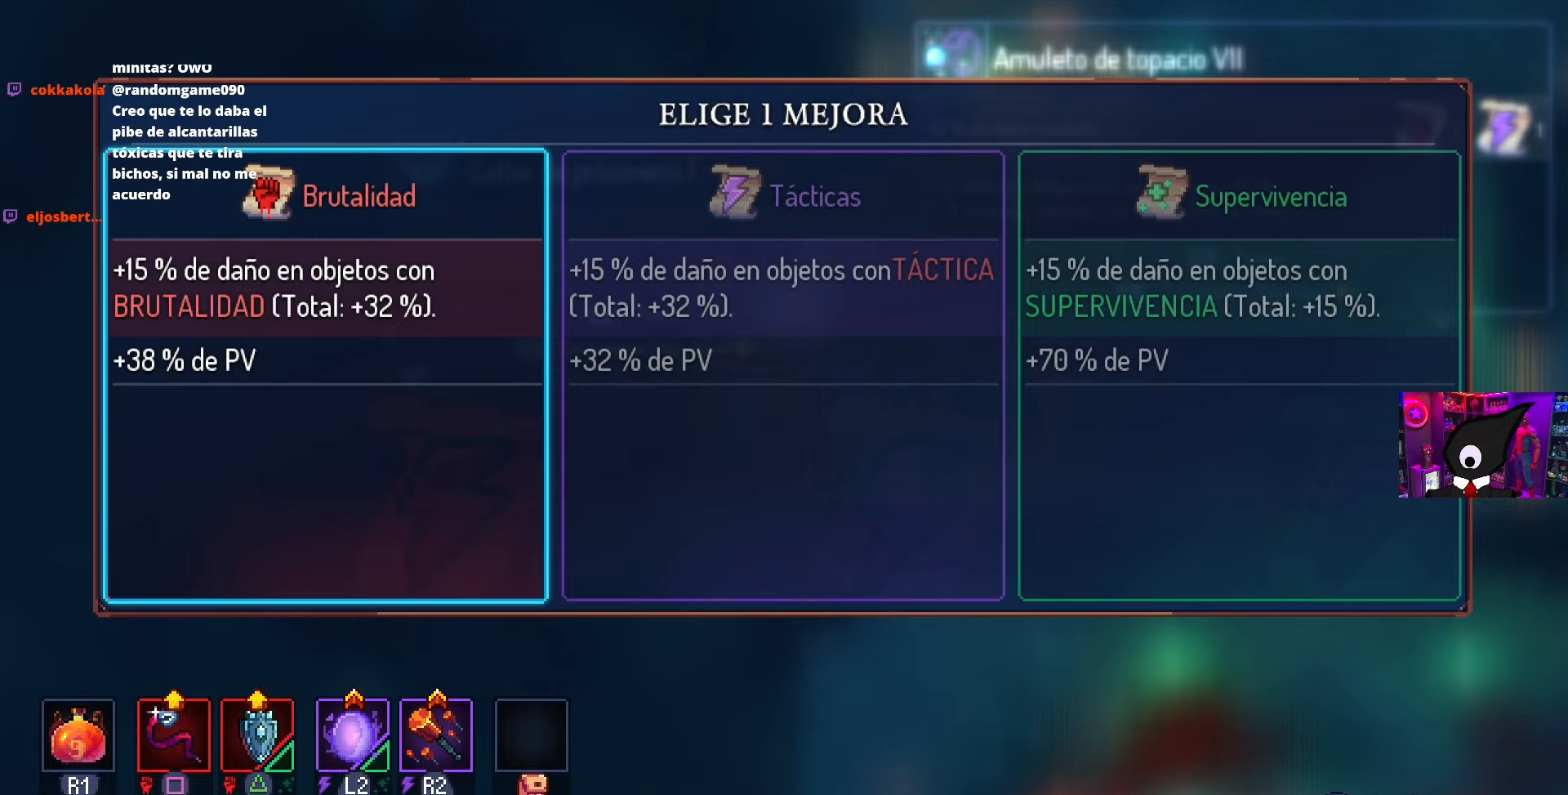
{"buttons": [], "left_stick": "center", "right_stick": "center", "events": []}
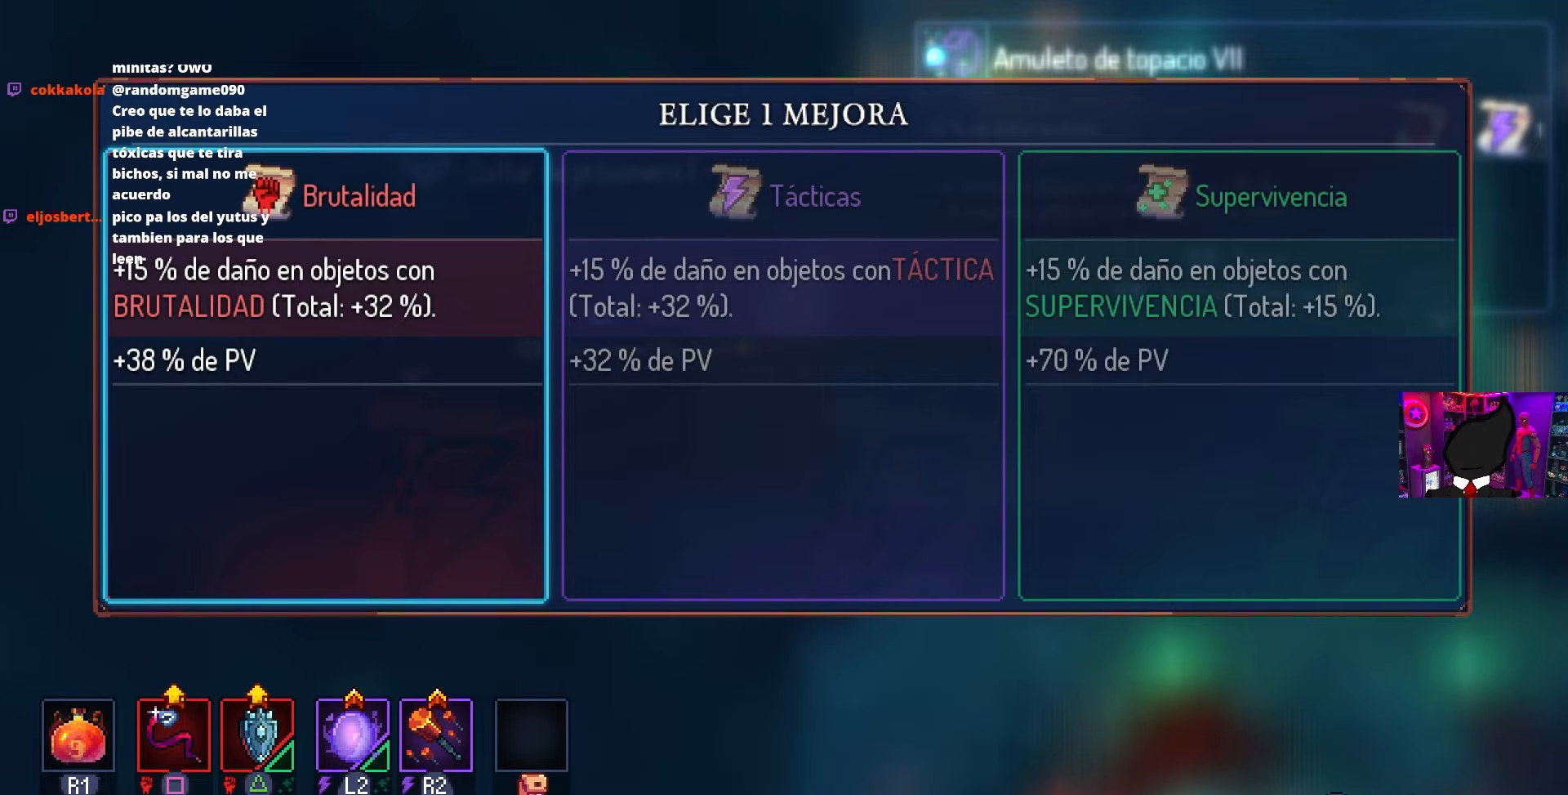
{"buttons": ["DPAD_RIGHT"], "left_stick": "center", "right_stick": "center", "events": [[400, "CROSS", "down"], [483, "CROSS", "up"], [483, "DPAD_RIGHT", "down"]]}
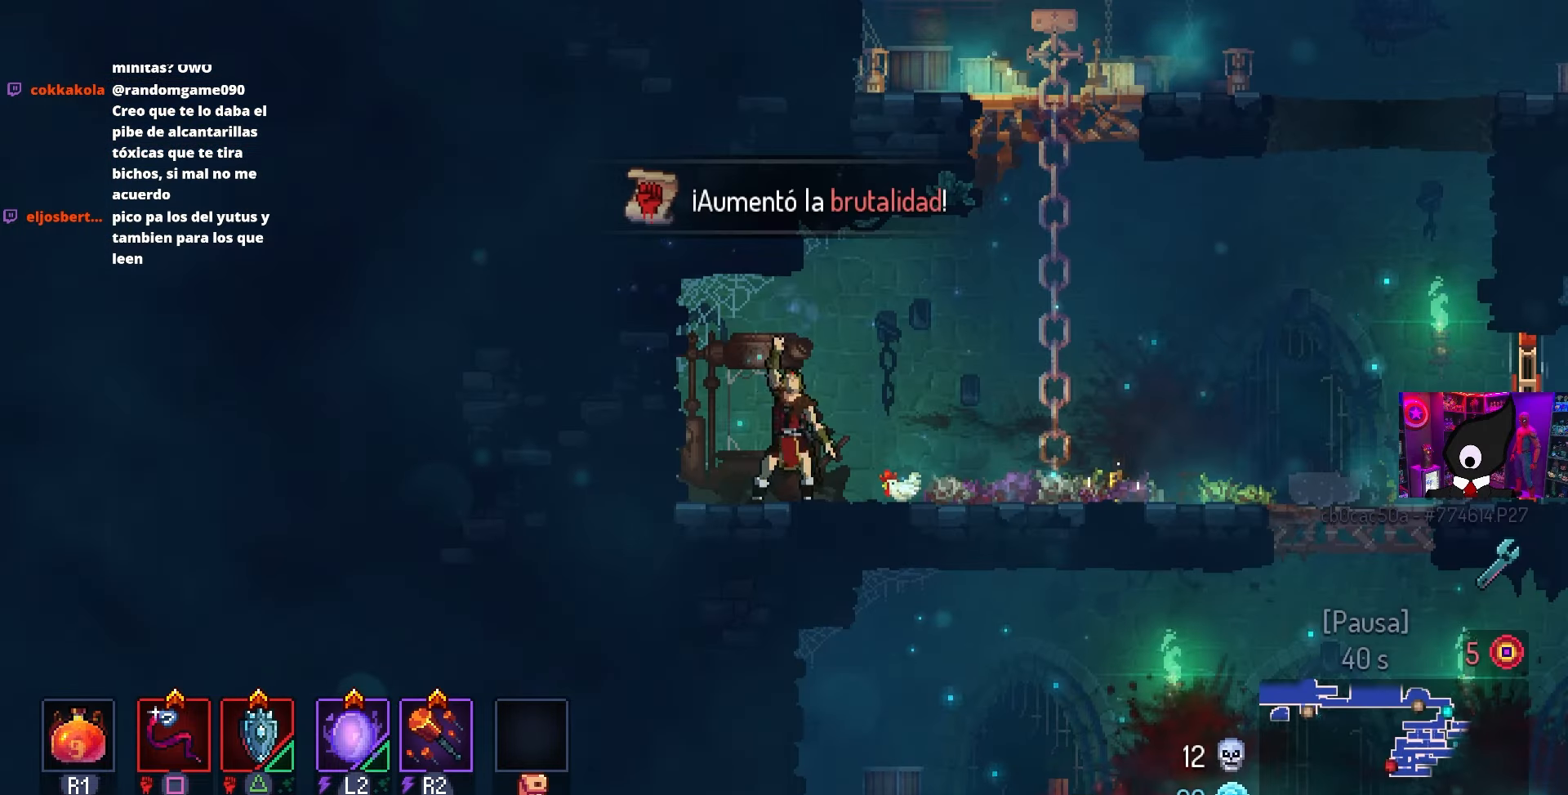
{"buttons": ["DPAD_RIGHT"], "left_stick": "center", "right_stick": "center", "events": []}
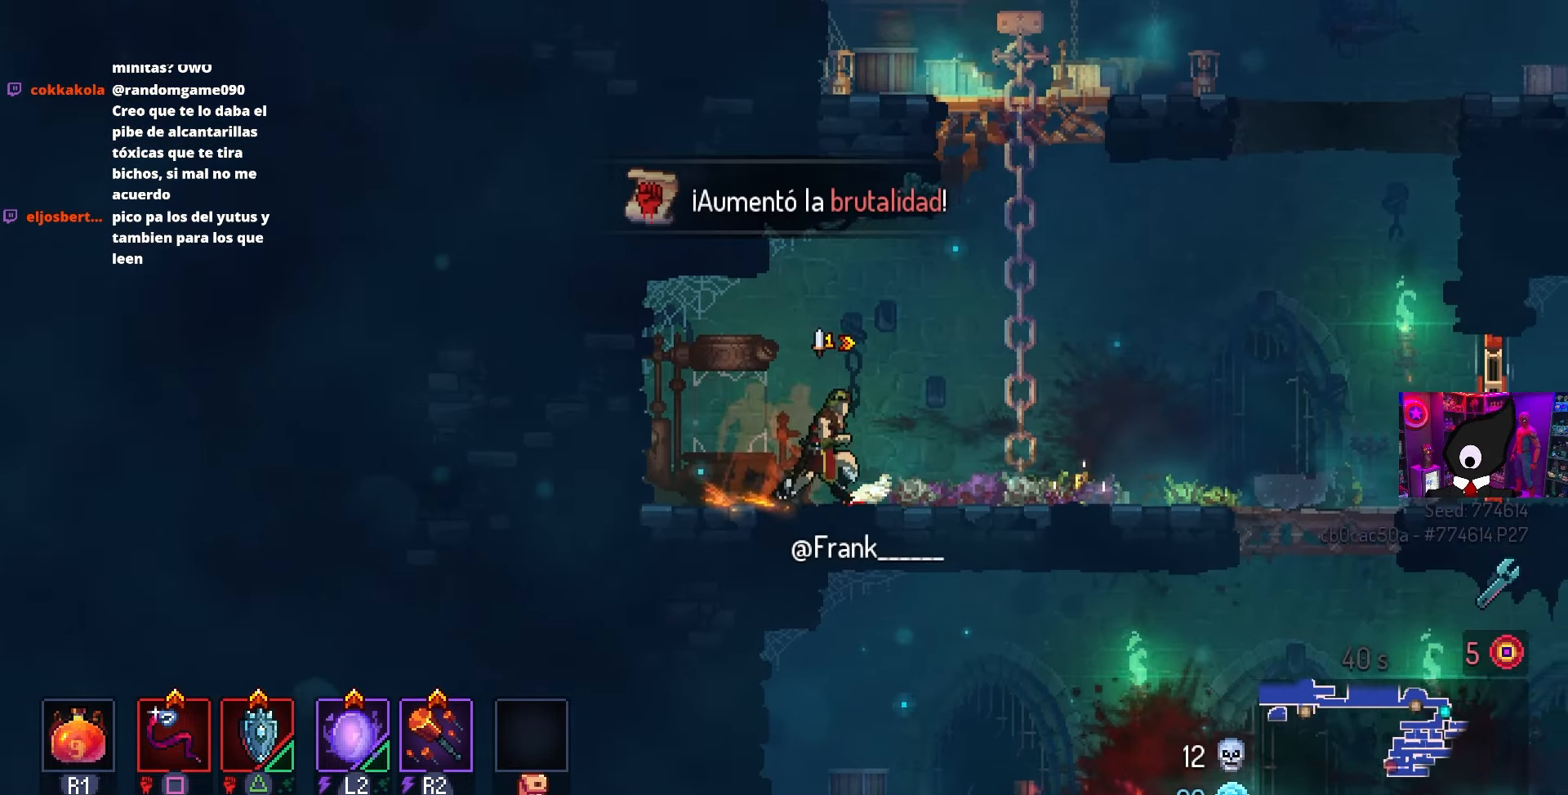
{"buttons": ["DPAD_RIGHT"], "left_stick": "center", "right_stick": "center", "events": [[250, "CROSS", "down"], [383, "CROSS", "up"]]}
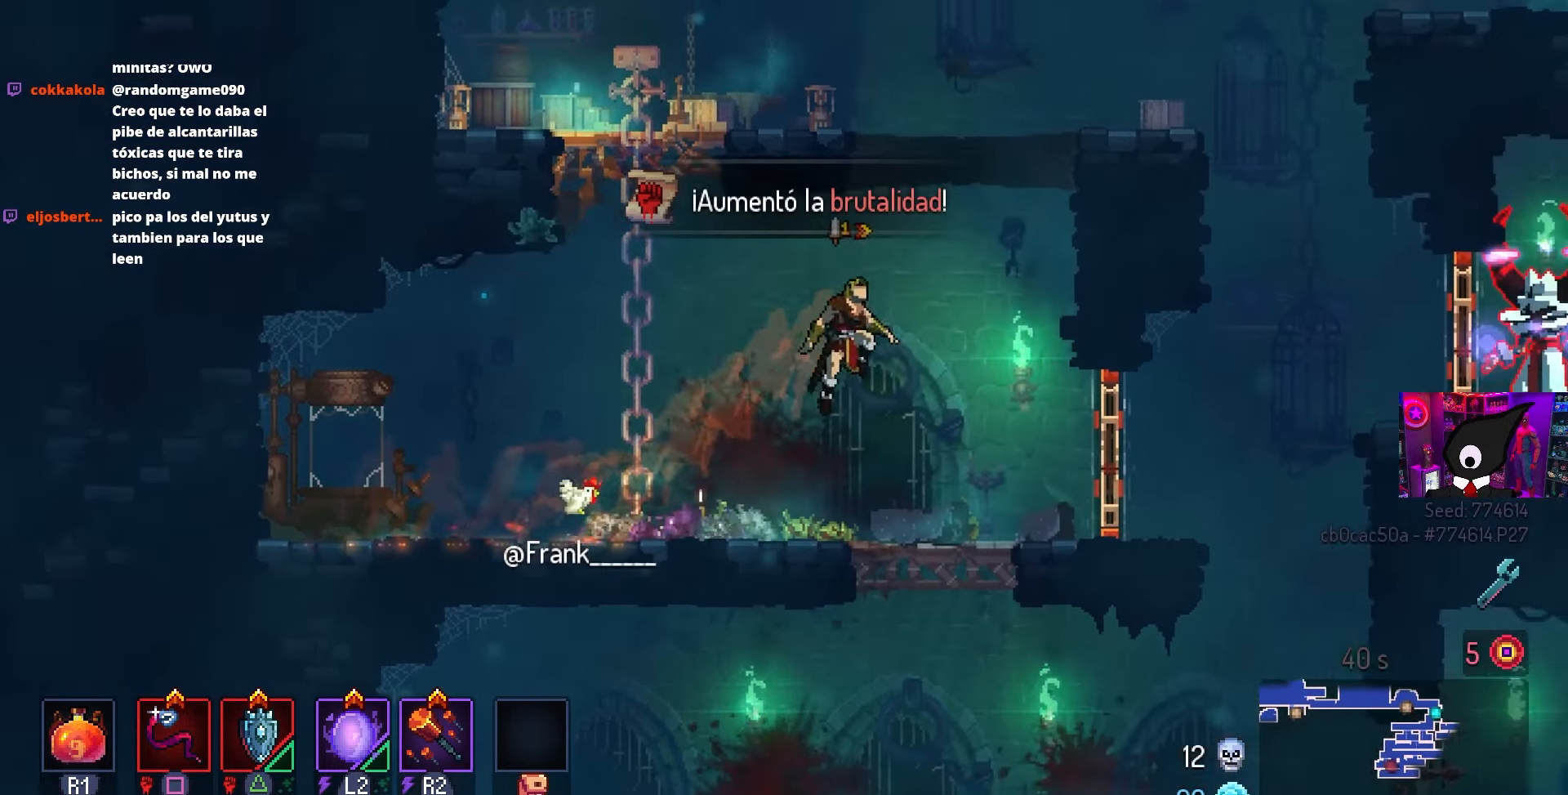
{"buttons": ["DPAD_RIGHT"], "left_stick": "center", "right_stick": "center", "events": [[250, "L1", "down"], [383, "CROSS", "down"], [383, "L1", "up"], [467, "CROSS", "up"]]}
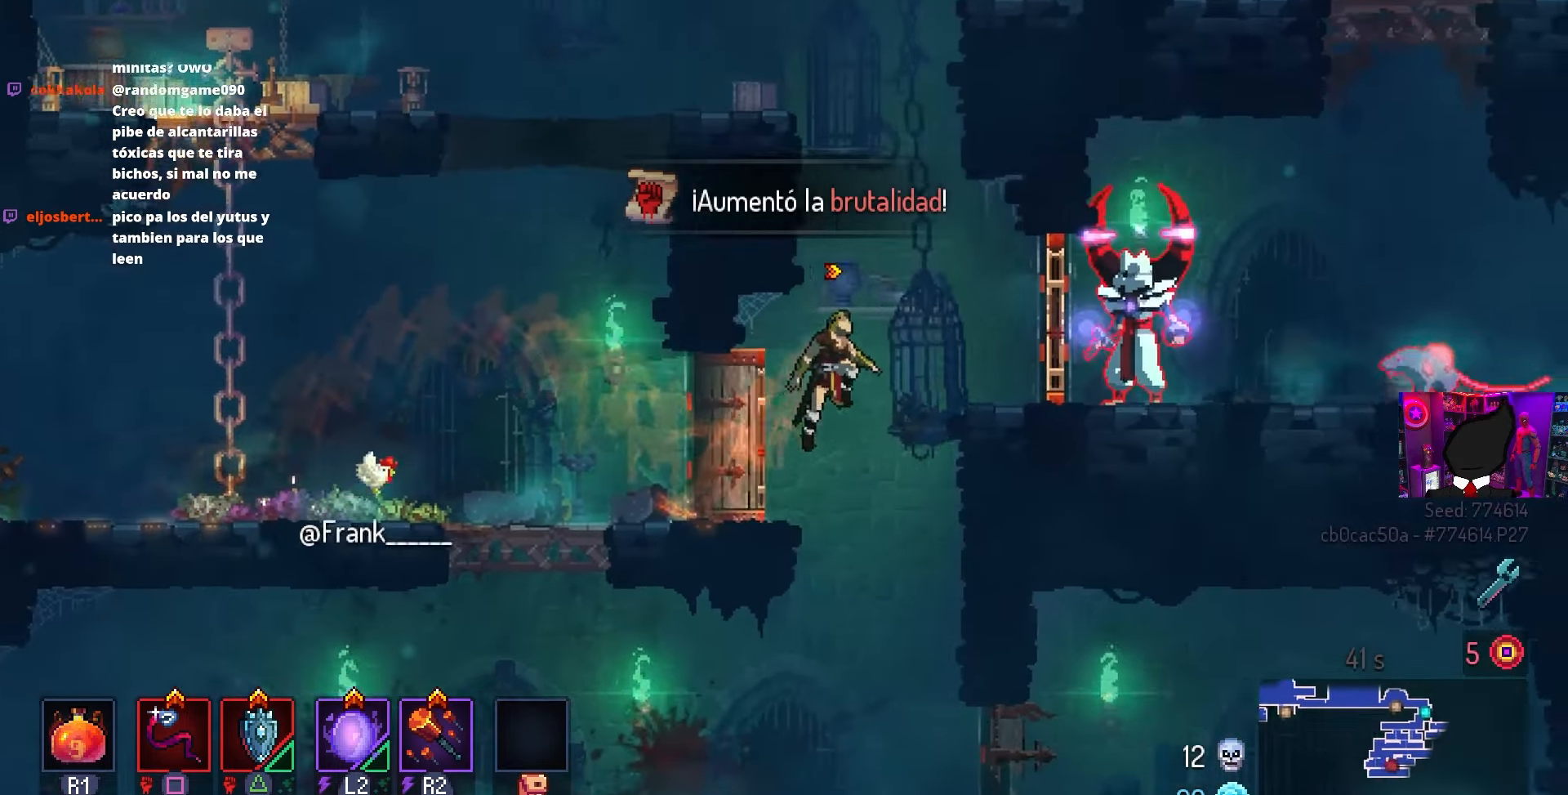
{"buttons": ["SQUARE", "DPAD_RIGHT"], "left_stick": "center", "right_stick": "center", "events": [[50, "CROSS", "down"], [100, "CROSS", "up"], [267, "CIRCLE", "down"], [350, "CIRCLE", "up"], [450, "SQUARE", "down"]]}
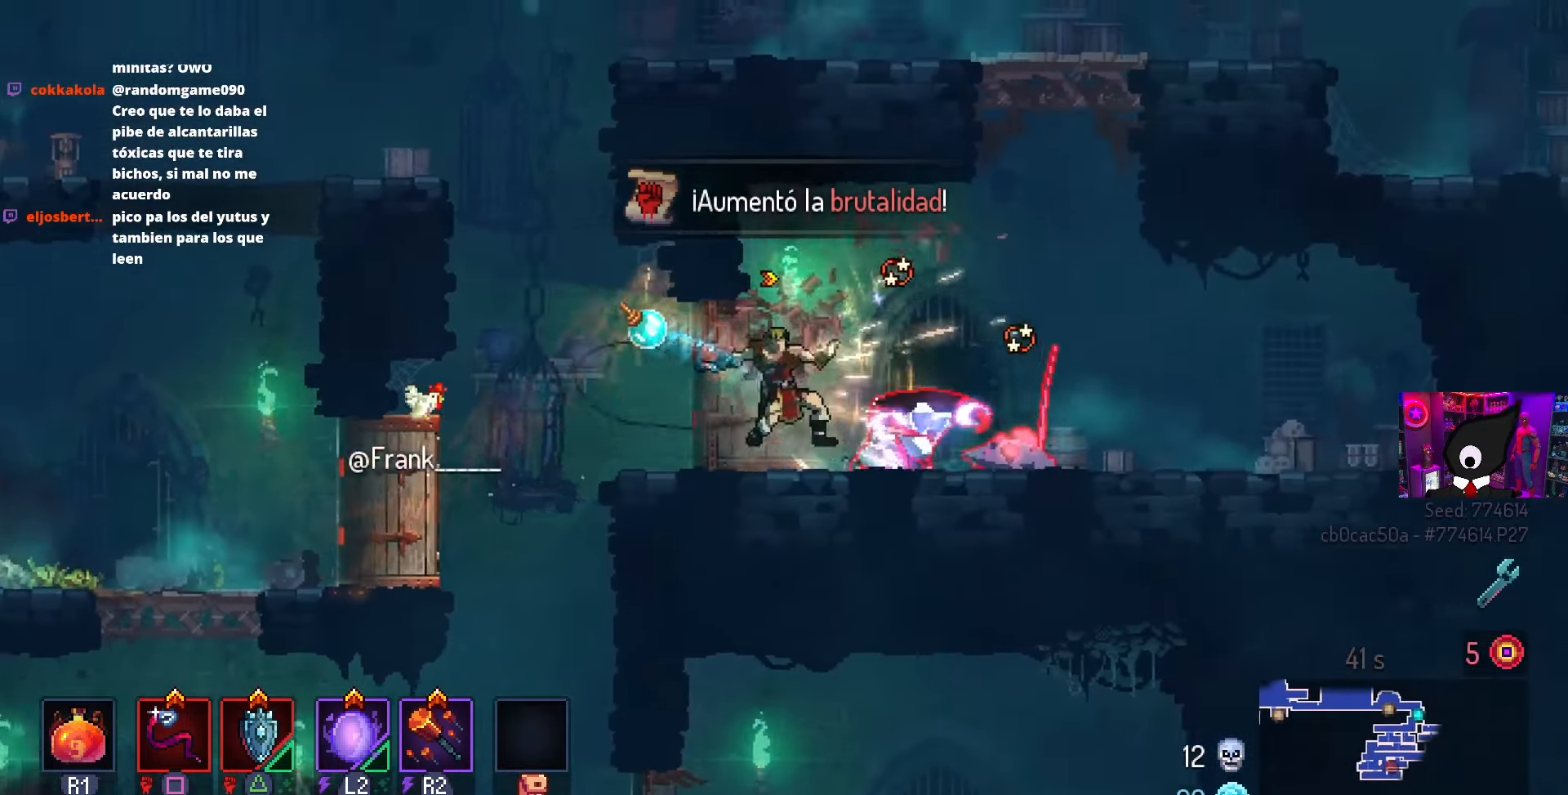
{"buttons": ["SQUARE"], "left_stick": "center", "right_stick": "center", "events": [[67, "DPAD_RIGHT", "up"]]}
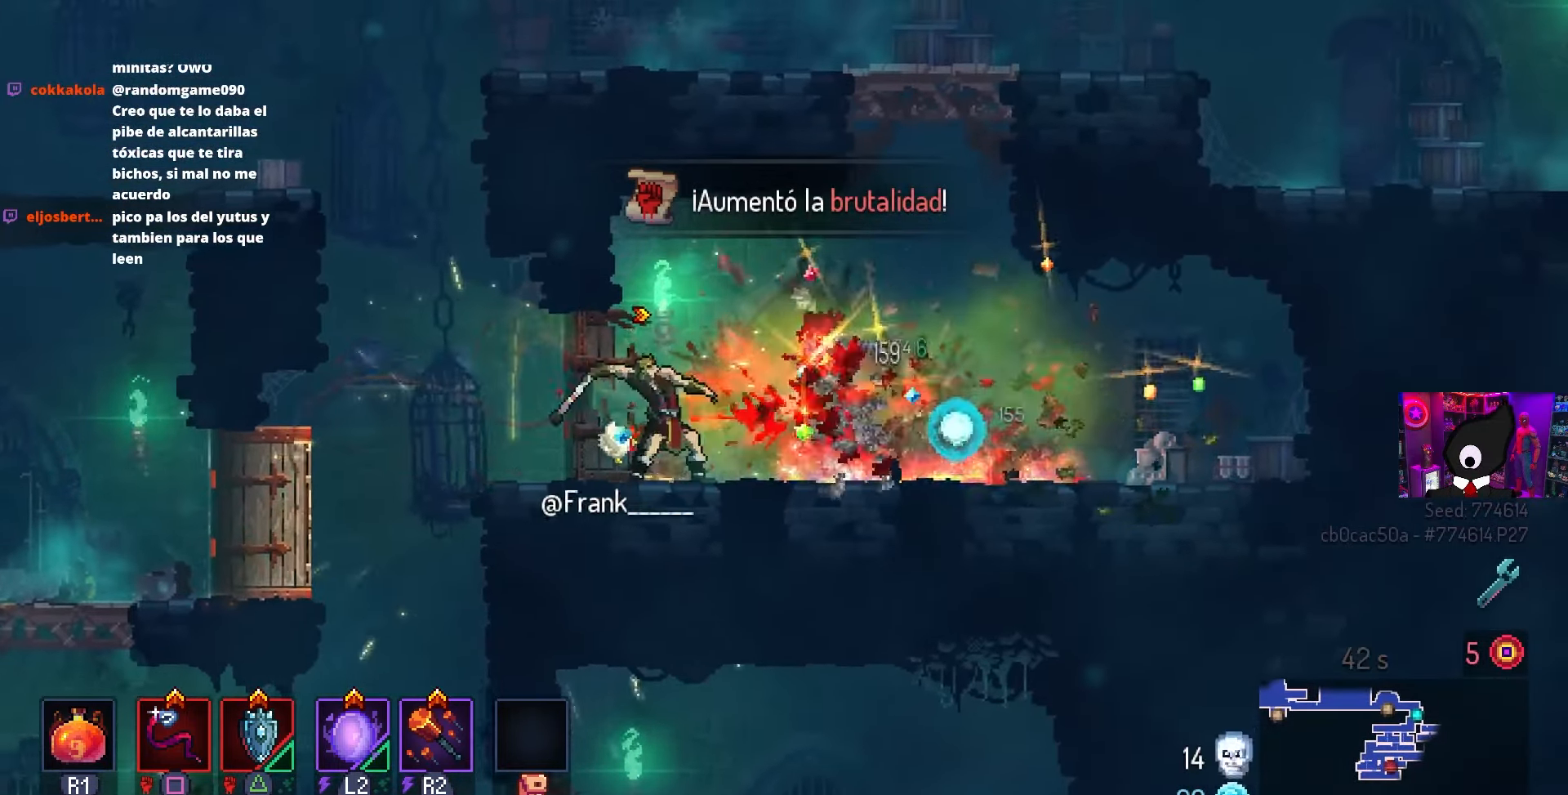
{"buttons": [], "left_stick": "center", "right_stick": "center", "events": [[50, "SQUARE", "up"], [250, "DPAD_RIGHT", "down"], [367, "CROSS", "down"], [433, "DPAD_RIGHT", "up"], [500, "CROSS", "up"]]}
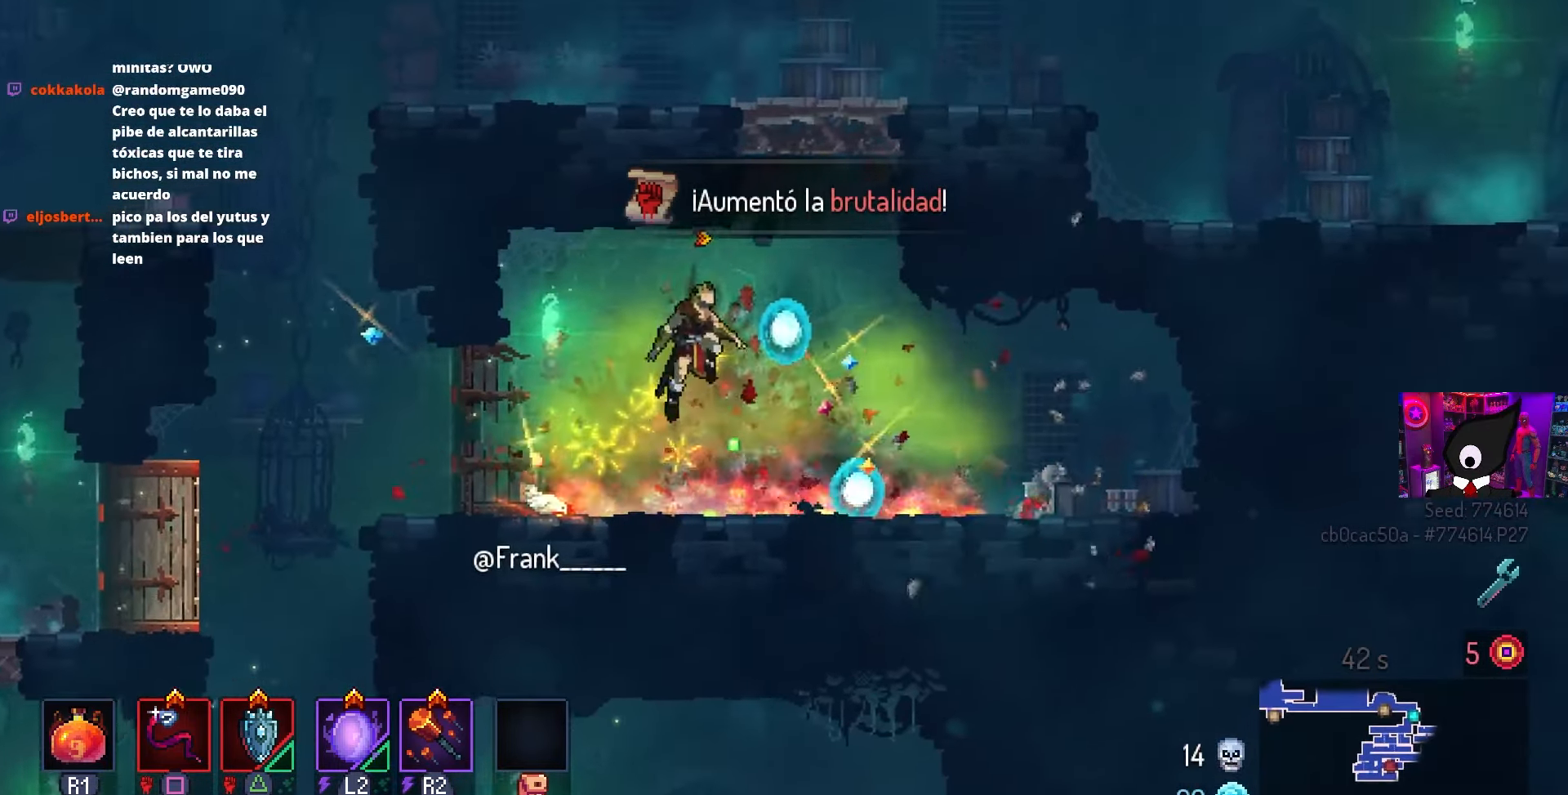
{"buttons": ["DPAD_RIGHT"], "left_stick": "center", "right_stick": "center", "events": [[17, "DPAD_RIGHT", "down"], [83, "CROSS", "down"], [233, "CROSS", "up"]]}